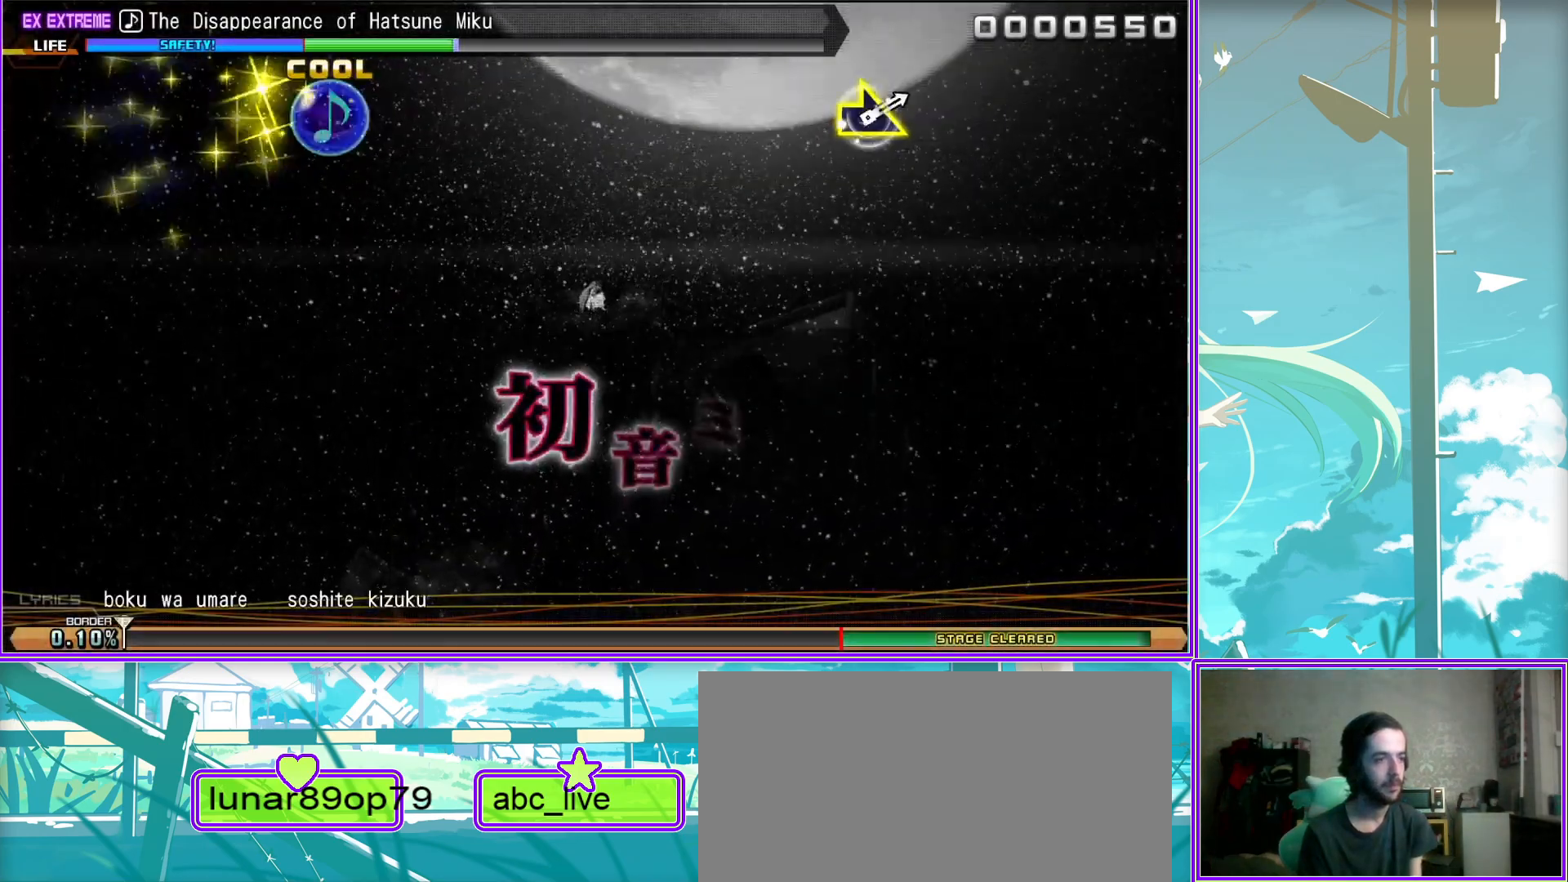
Gameplay with a controller (PlayStation layout); each line is a JSON object with the inputs held at the frame after it. "events" lists button and stick changes between this image and that frame as [ms after this image, input, new state], when the widget could be followed in between.
{"buttons": [], "left_stick": "right", "right_stick": "center", "events": [[250, "left_stick", "right"]]}
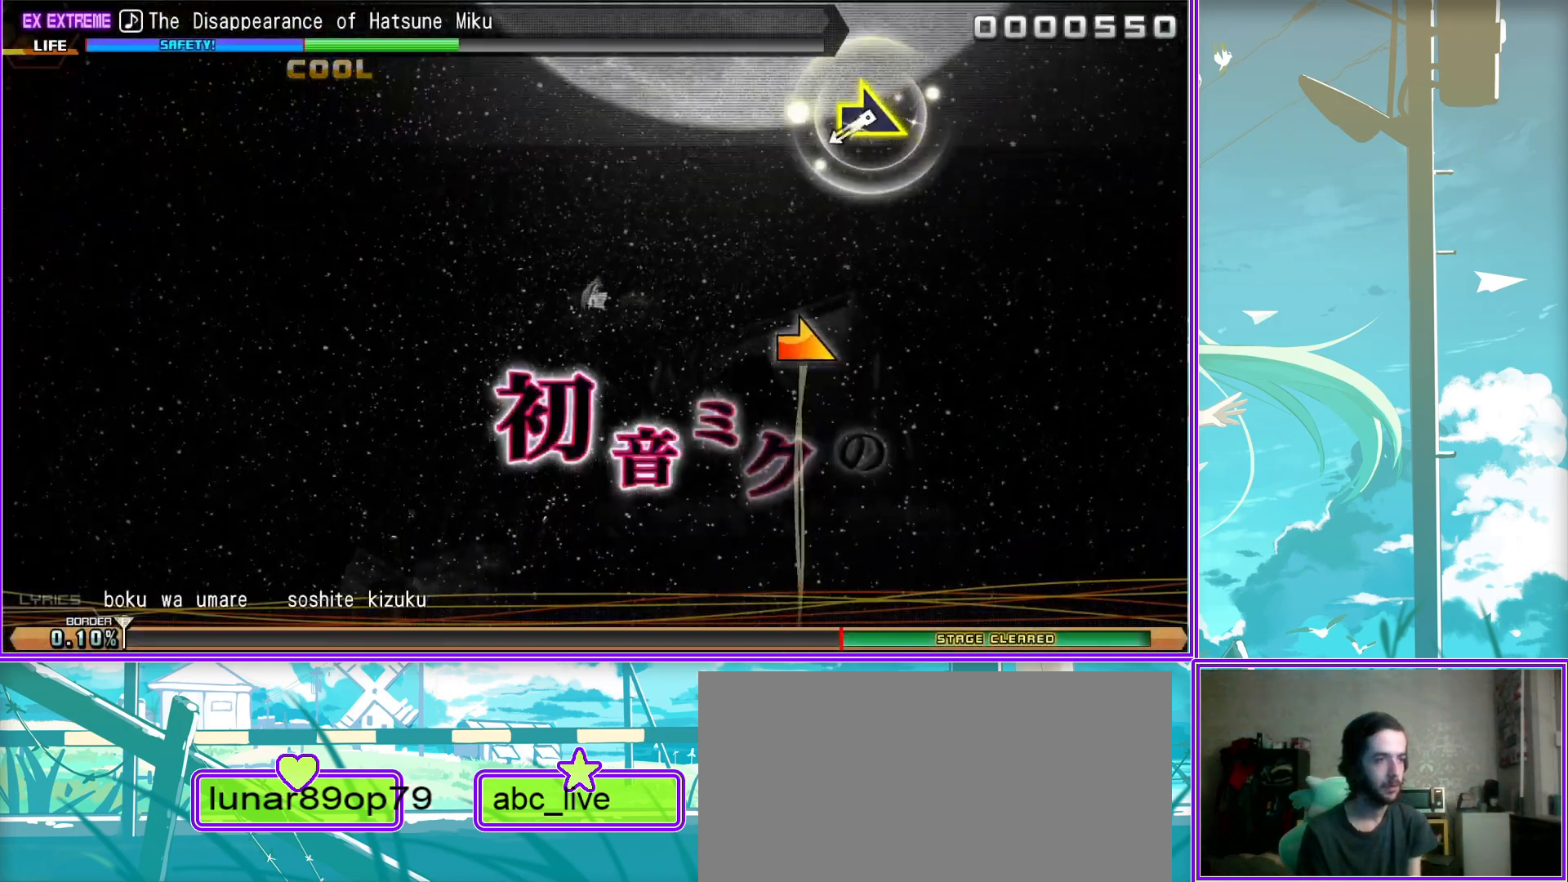
{"buttons": [], "left_stick": "center", "right_stick": "center", "events": [[117, "left_stick", "center"]]}
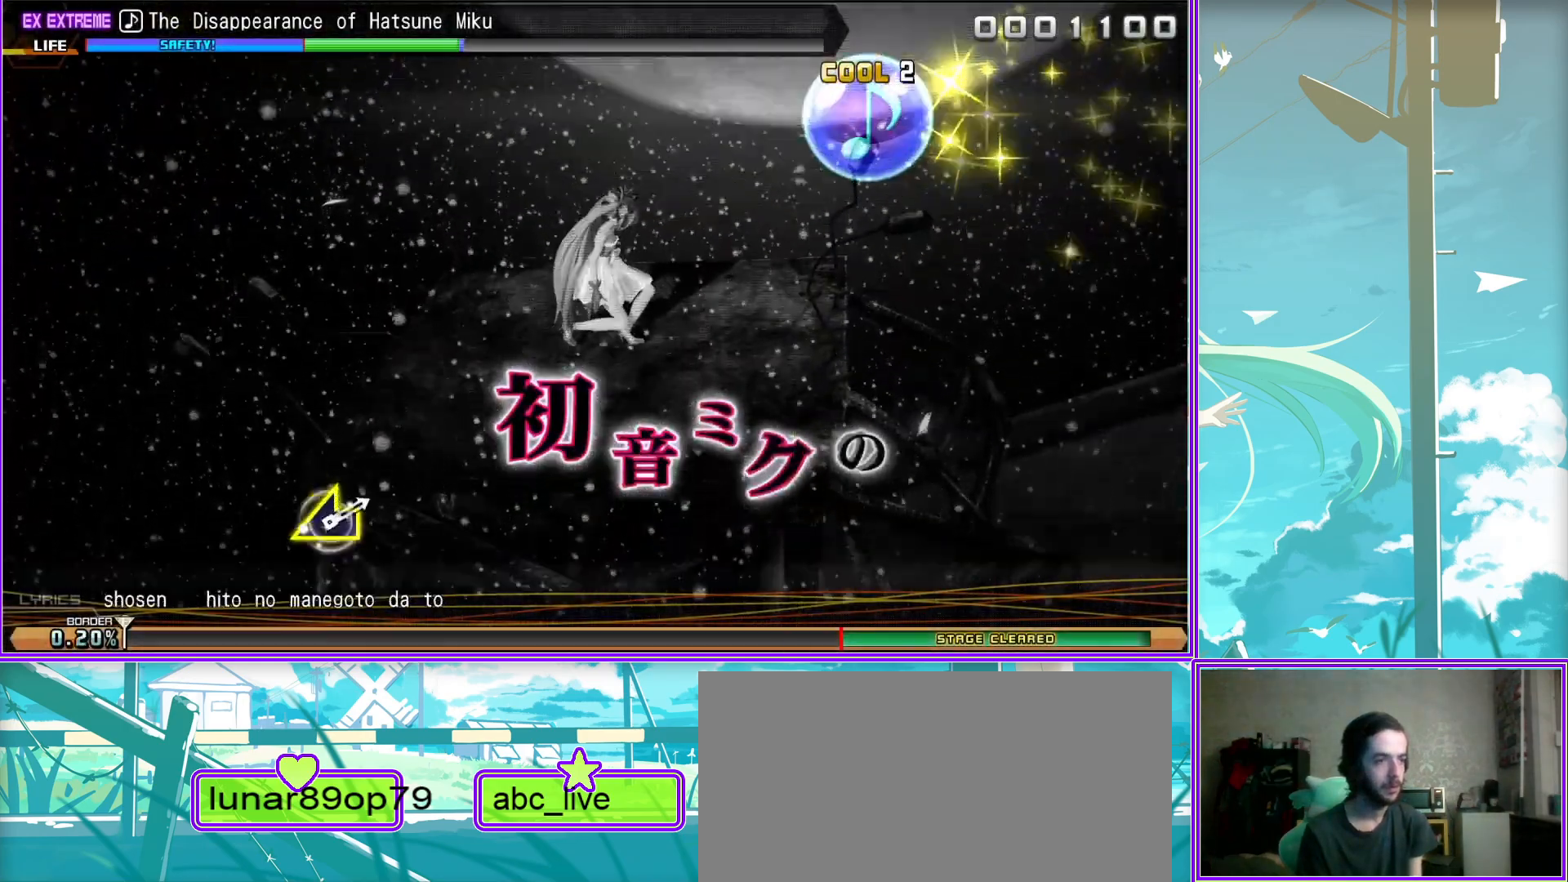
{"buttons": [], "left_stick": "center", "right_stick": "center", "events": [[300, "left_stick", "down-left"], [467, "left_stick", "center"]]}
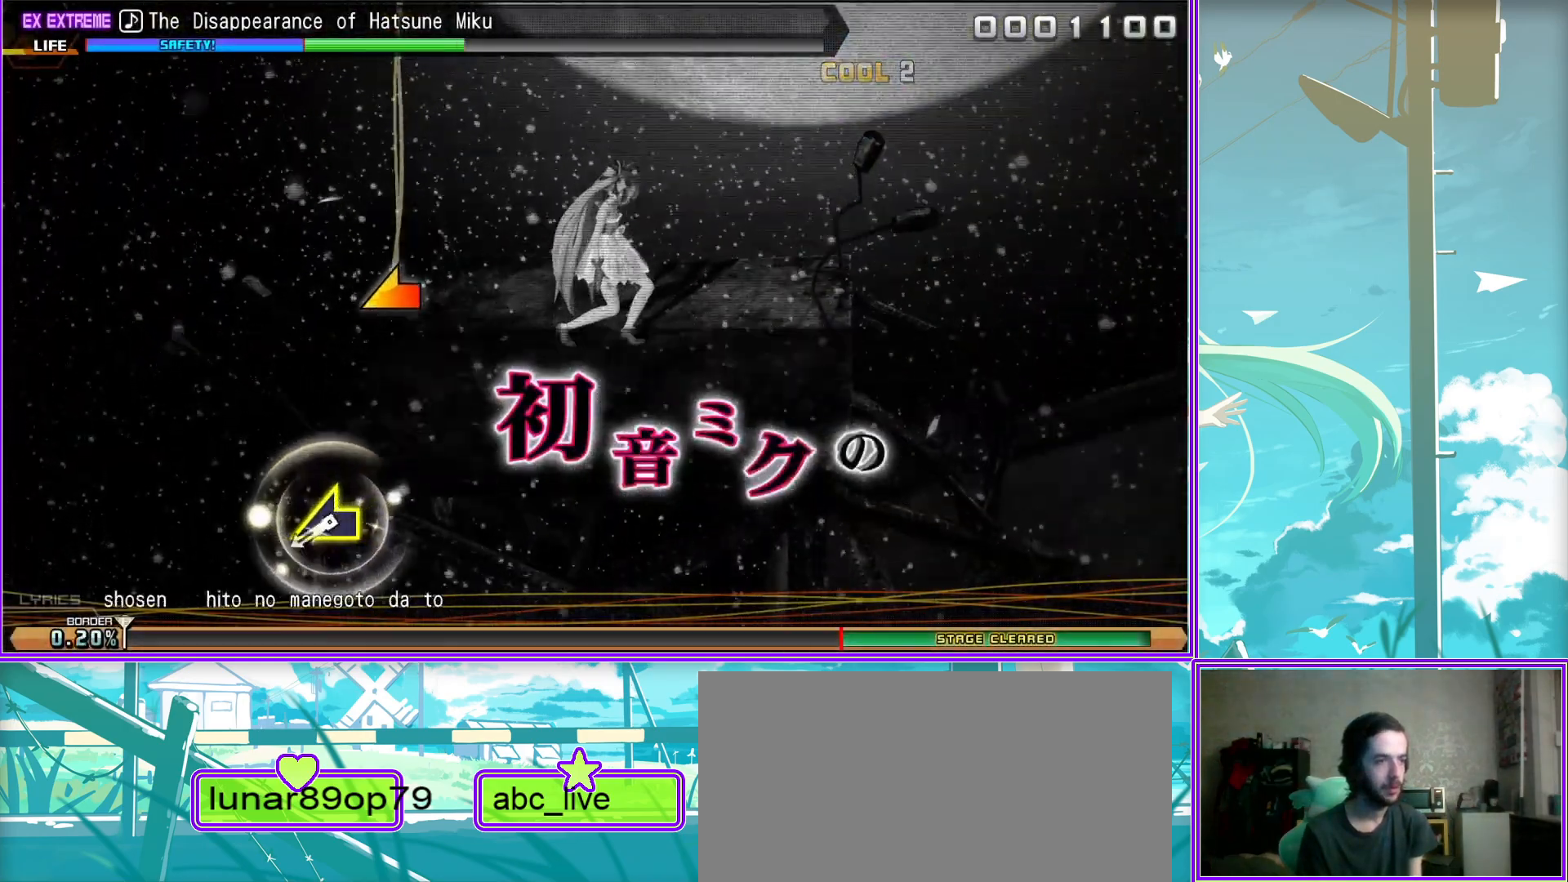
{"buttons": [], "left_stick": "center", "right_stick": "center", "events": []}
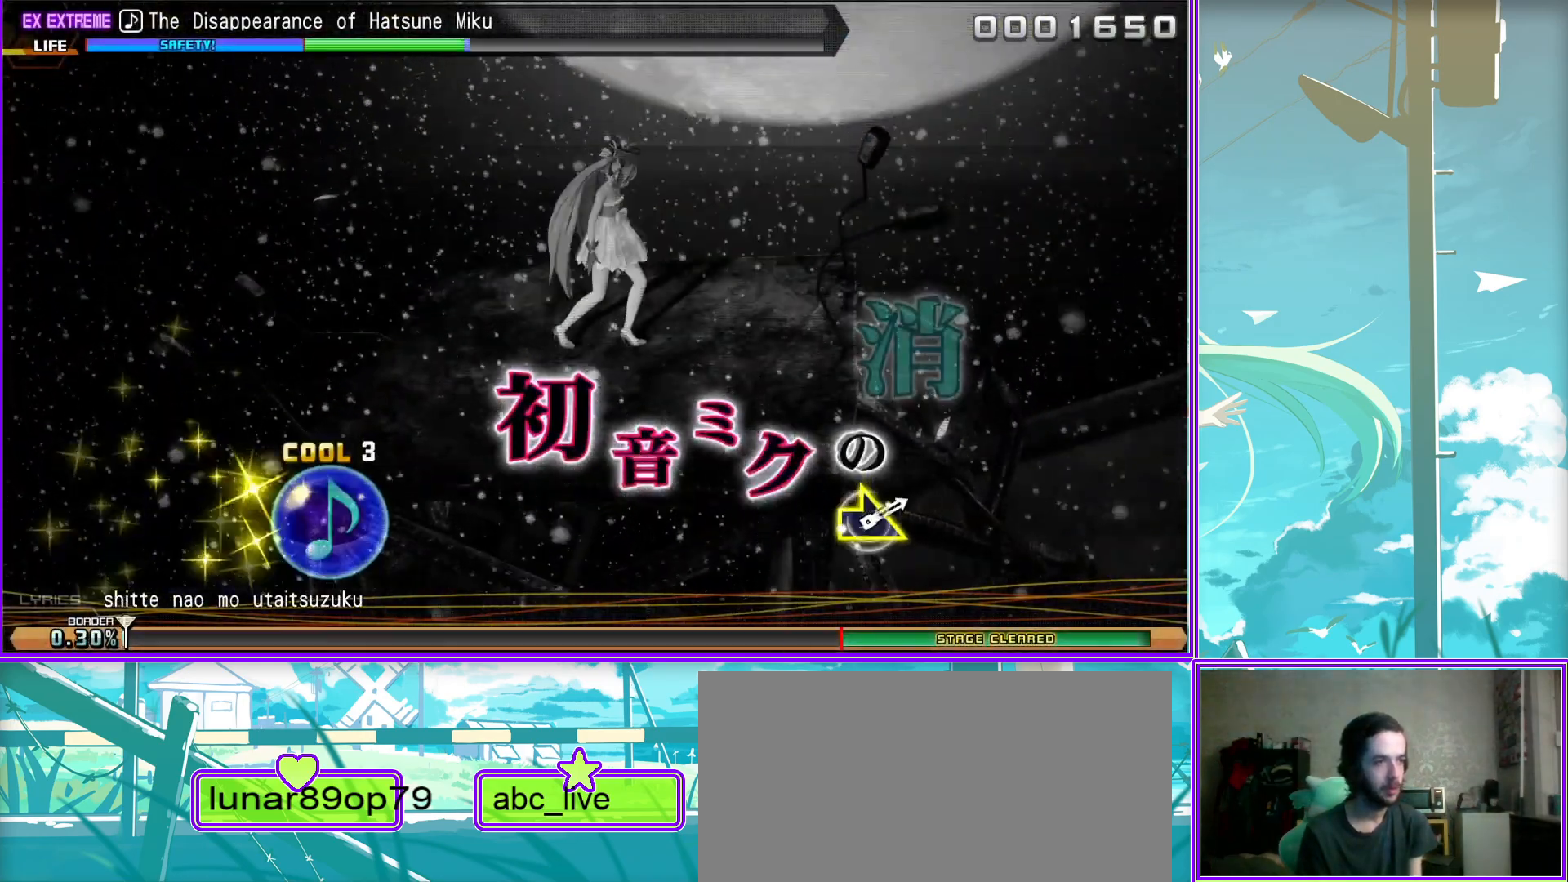
{"buttons": [], "left_stick": "right", "right_stick": "center", "events": [[283, "left_stick", "right"]]}
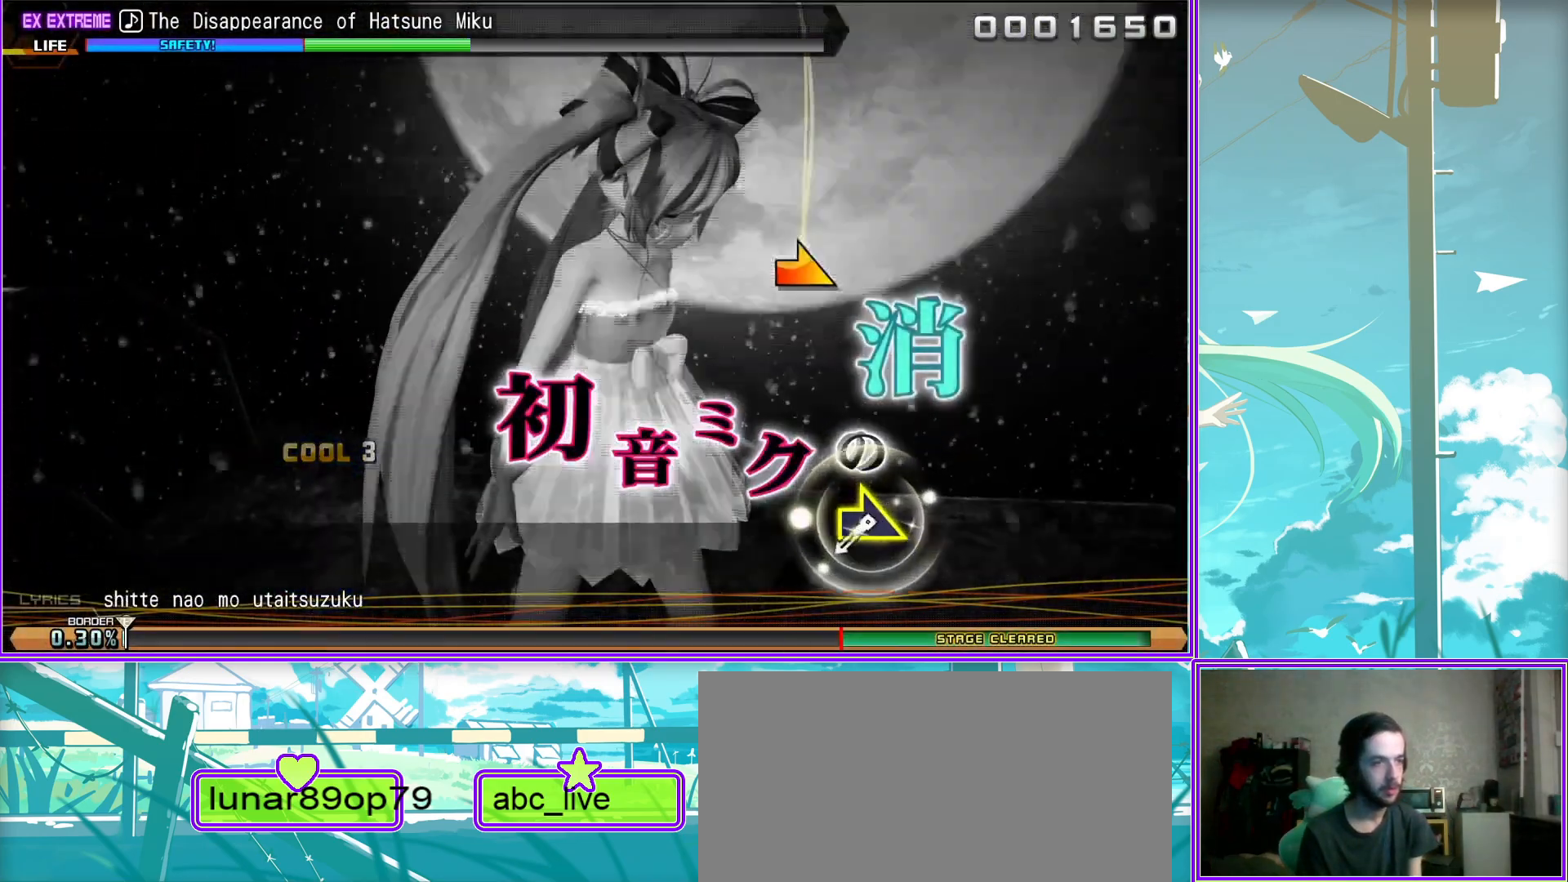
{"buttons": [], "left_stick": "center", "right_stick": "center", "events": [[150, "left_stick", "center"]]}
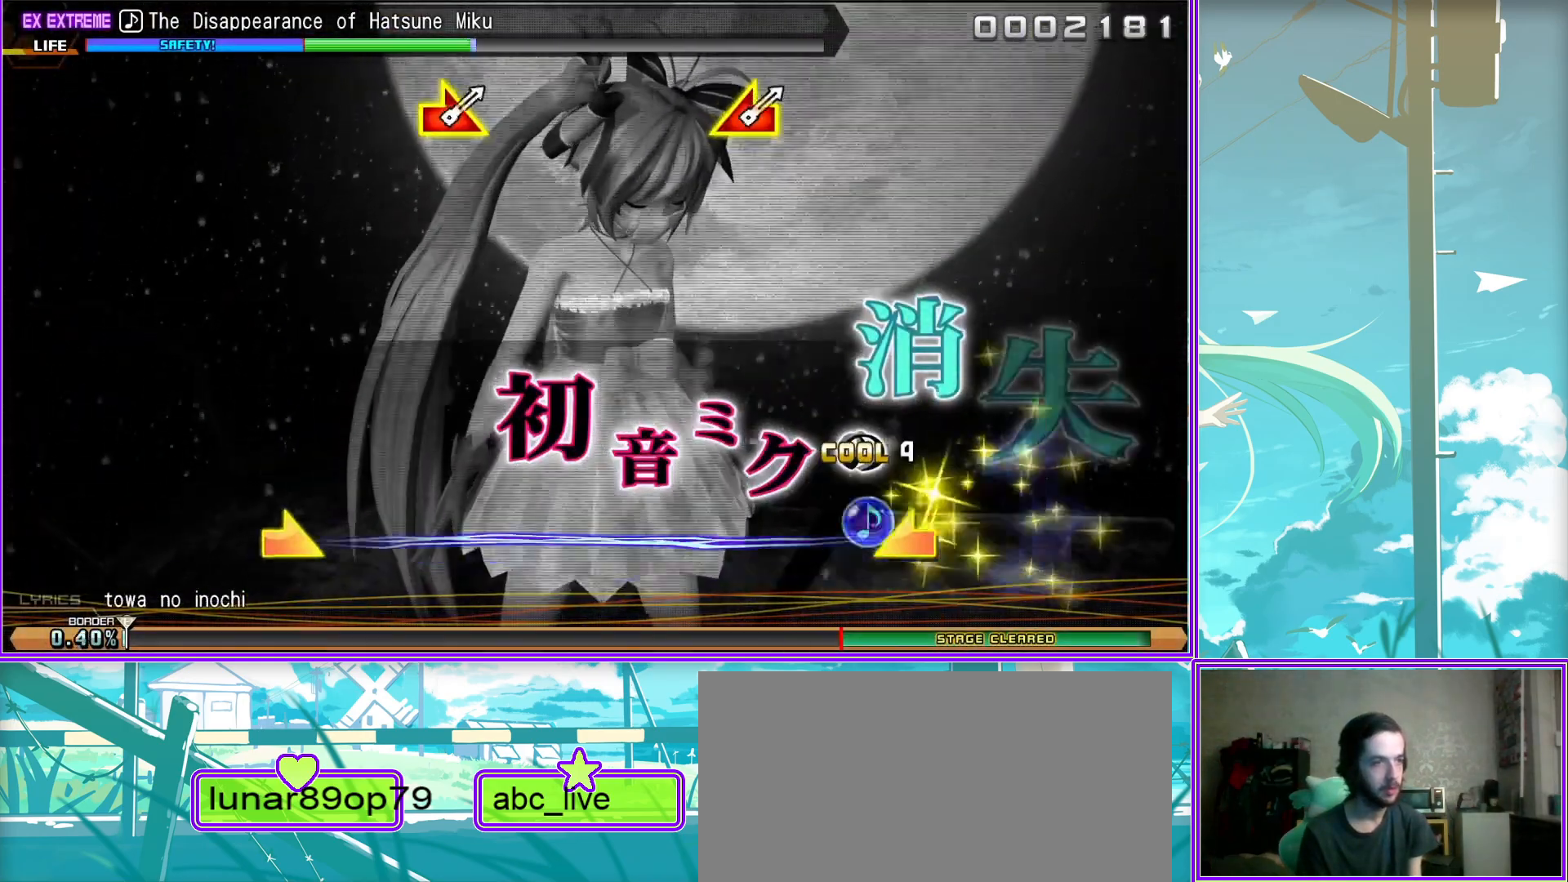
{"buttons": [], "left_stick": "right", "right_stick": "left", "events": [[333, "left_stick", "right"], [383, "right_stick", "left"]]}
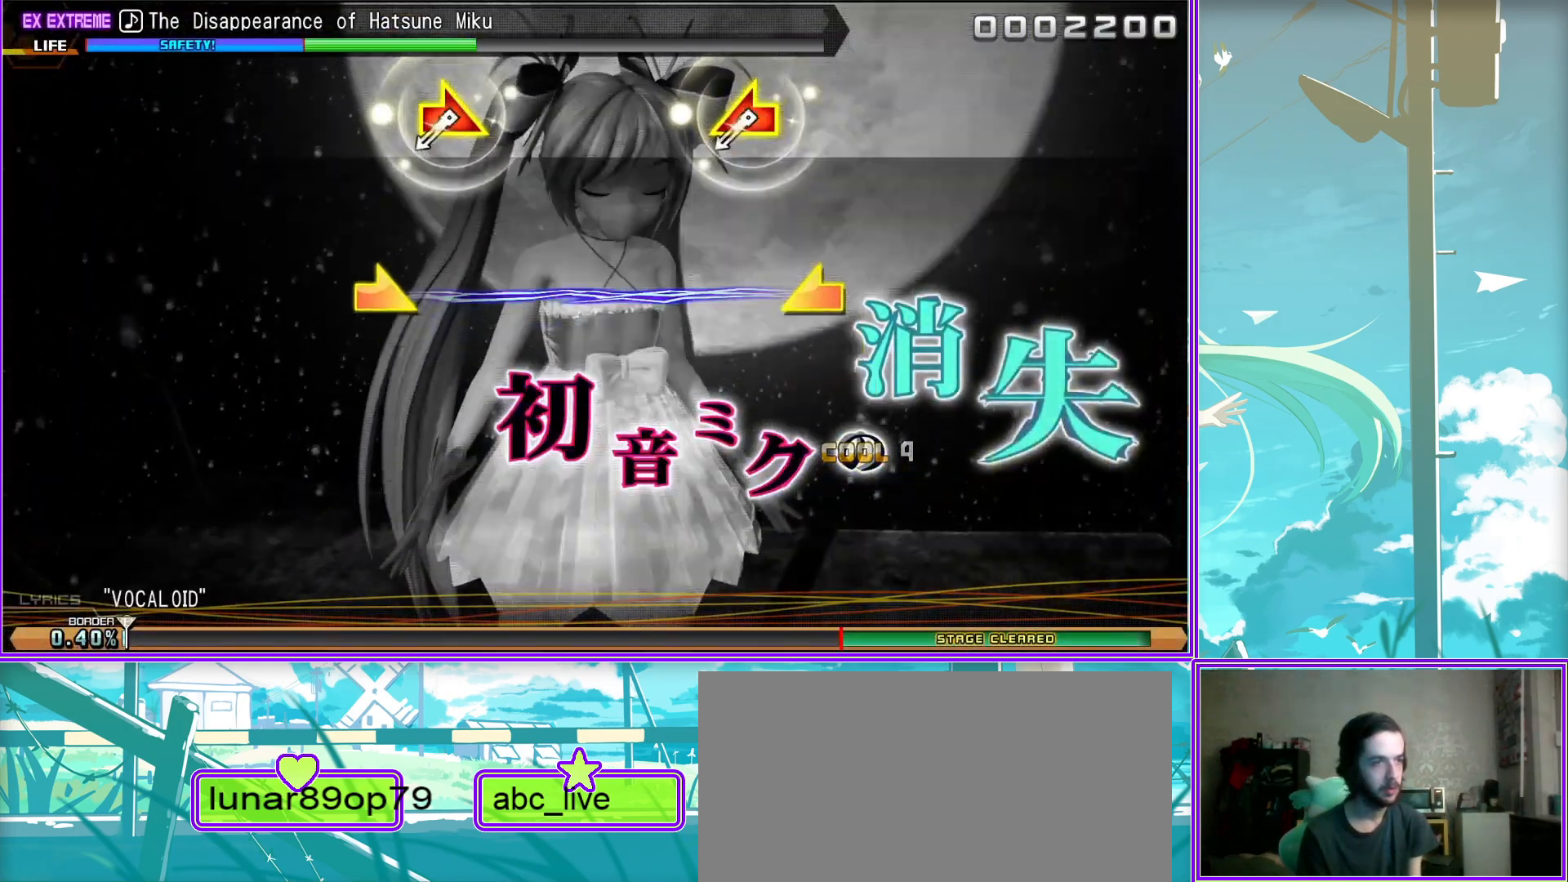
{"buttons": [], "left_stick": "center", "right_stick": "center", "events": [[17, "left_stick", "center"], [17, "right_stick", "center"]]}
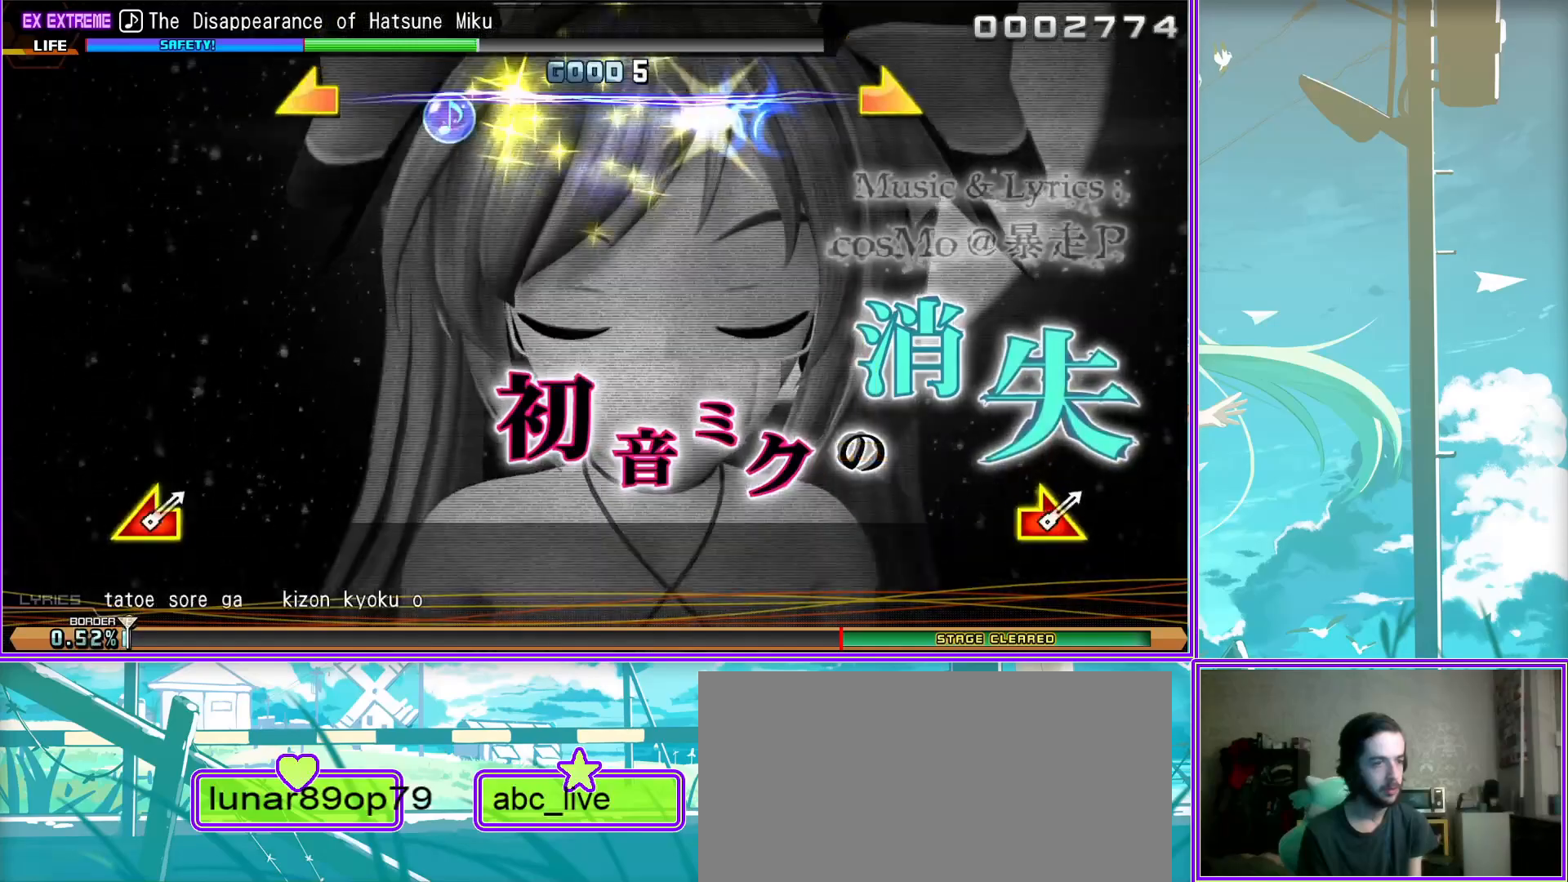
{"buttons": [], "left_stick": "left", "right_stick": "right", "events": [[350, "left_stick", "left"], [367, "right_stick", "right"]]}
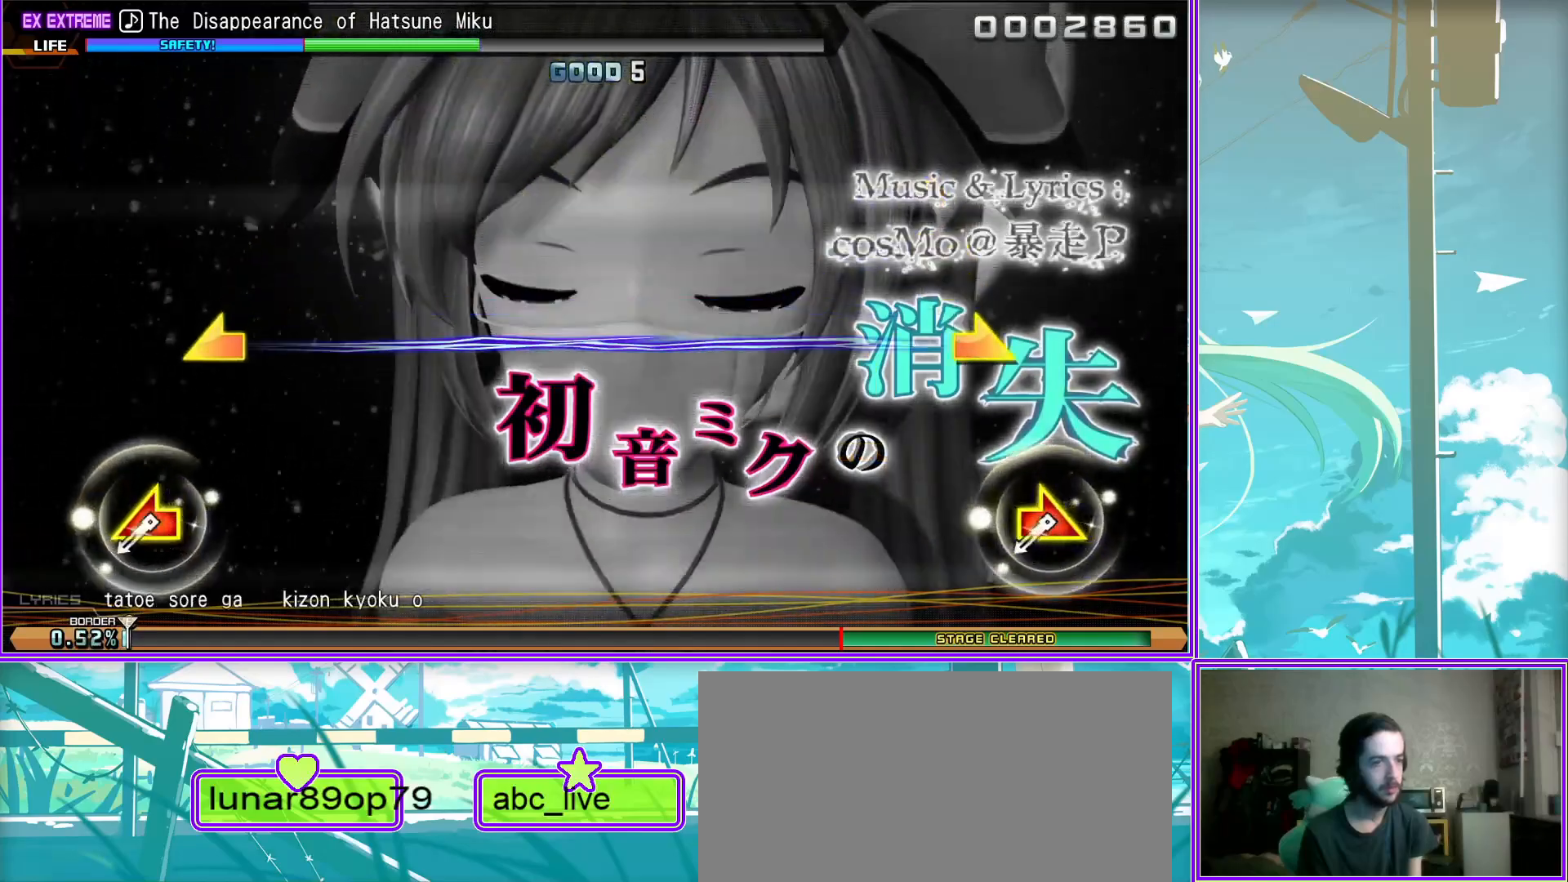
{"buttons": [], "left_stick": "center", "right_stick": "center", "events": [[83, "left_stick", "center"], [83, "right_stick", "center"]]}
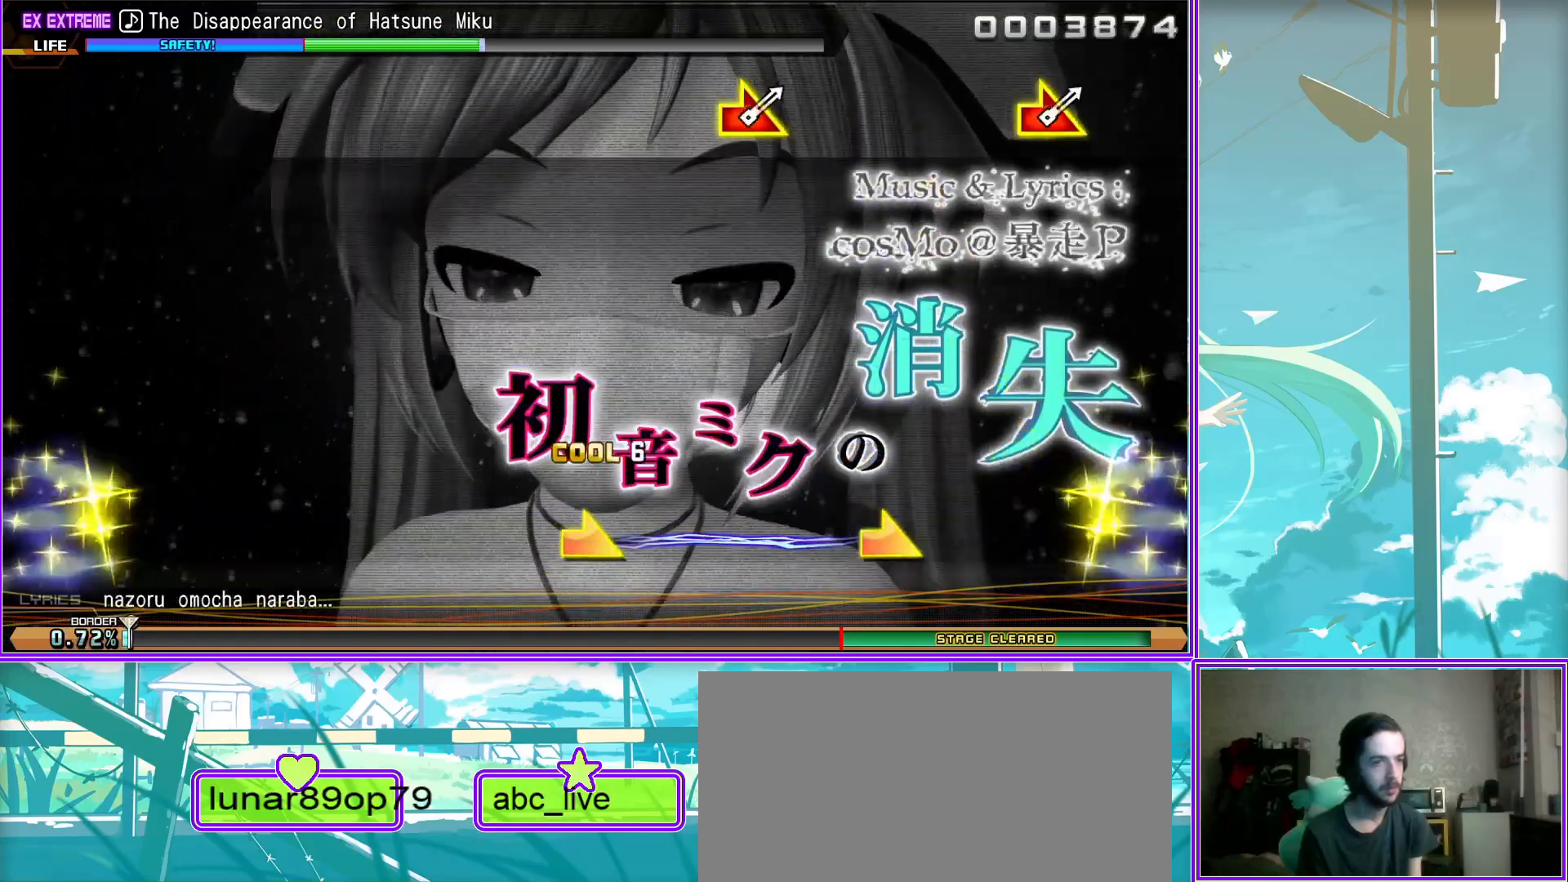
{"buttons": [], "left_stick": "right", "right_stick": "right", "events": [[267, "left_stick", "right"], [283, "right_stick", "right"]]}
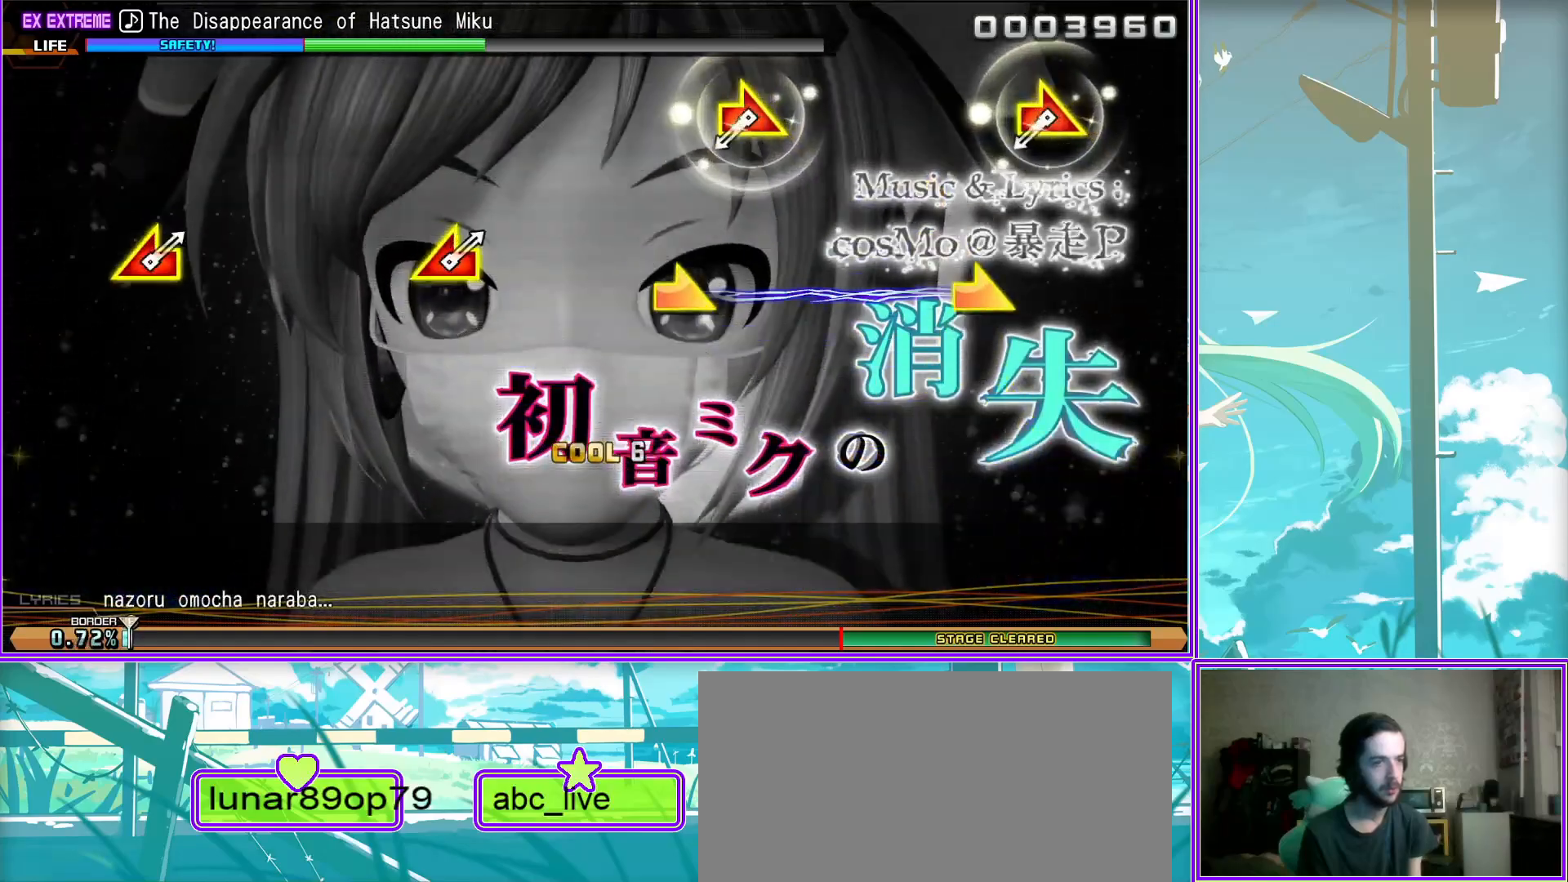
{"buttons": [], "left_stick": "down-left", "right_stick": "center", "events": [[17, "left_stick", "center"], [17, "right_stick", "center"], [233, "right_stick", "left"], [333, "left_stick", "down-left"], [450, "right_stick", "center"]]}
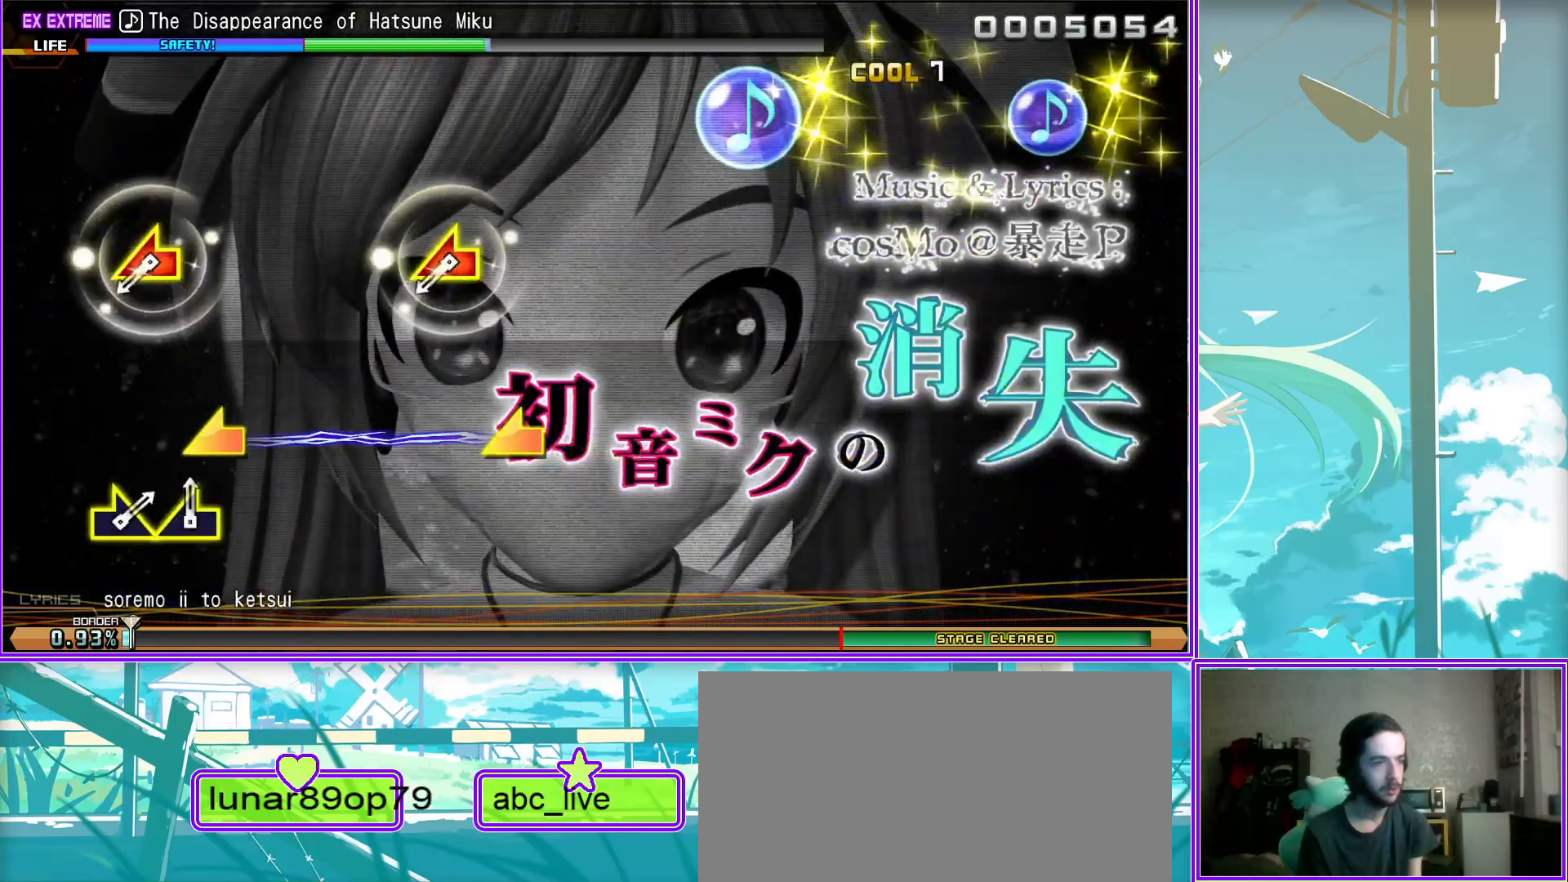
{"buttons": [], "left_stick": "left", "right_stick": "center", "events": [[17, "left_stick", "center"], [217, "left_stick", "right"], [417, "left_stick", "left"]]}
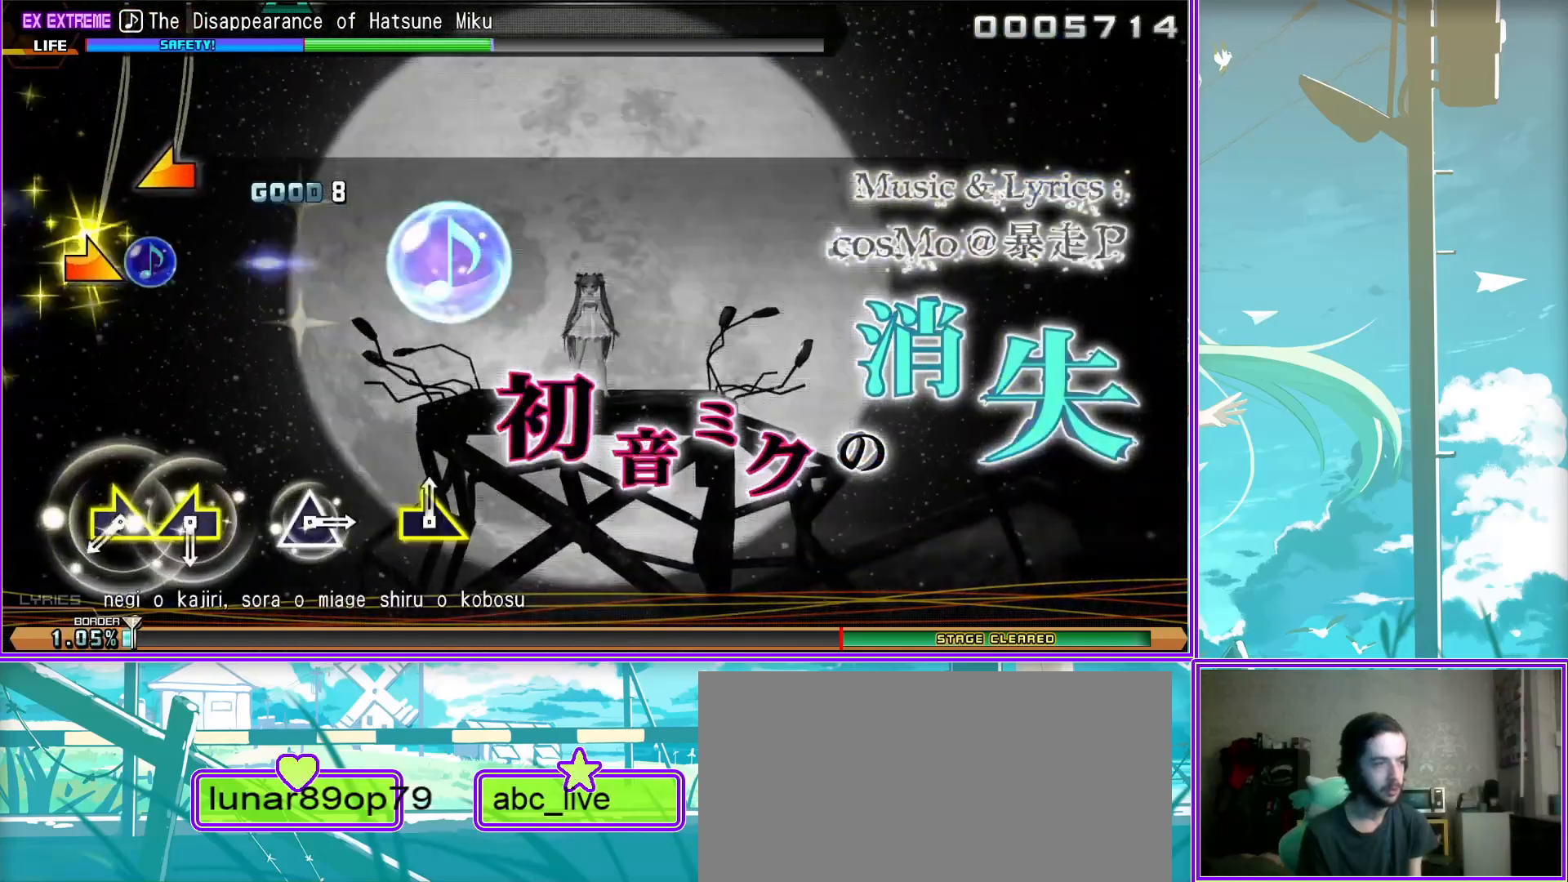
{"buttons": [], "left_stick": "center", "right_stick": "center", "events": [[117, "left_stick", "center"], [200, "TRIANGLE", "down"], [317, "TRIANGLE", "up"], [333, "left_stick", "left"], [500, "left_stick", "center"]]}
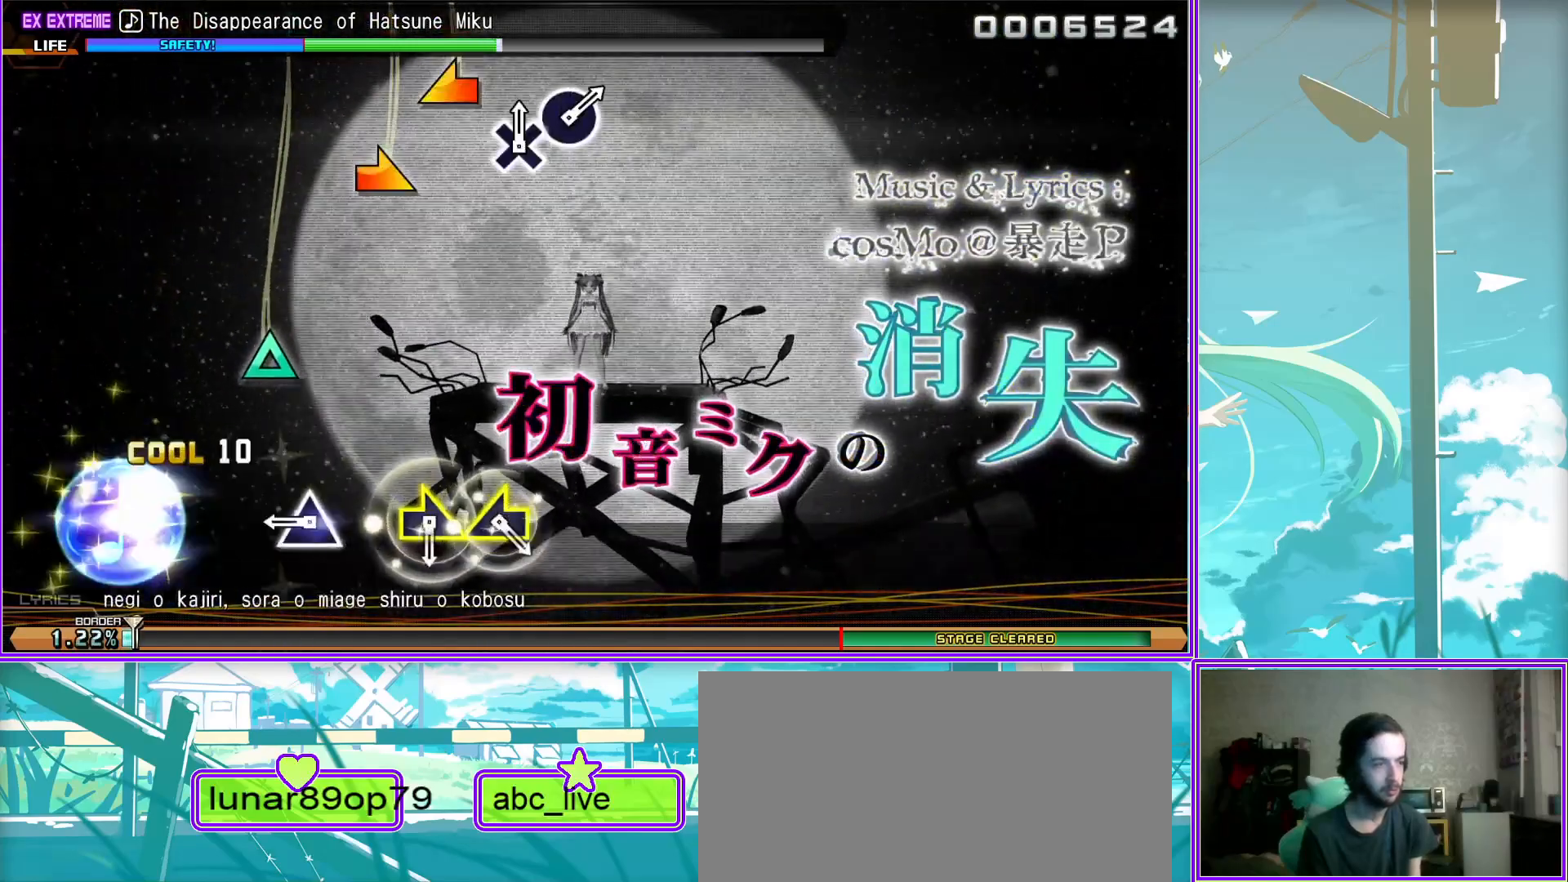
{"buttons": ["DPAD_DOWN"], "left_stick": "center", "right_stick": "center", "events": [[17, "left_stick", "right"], [183, "left_stick", "down-right"], [333, "left_stick", "center"], [350, "CIRCLE", "down"], [433, "DPAD_DOWN", "down"], [500, "CIRCLE", "up"]]}
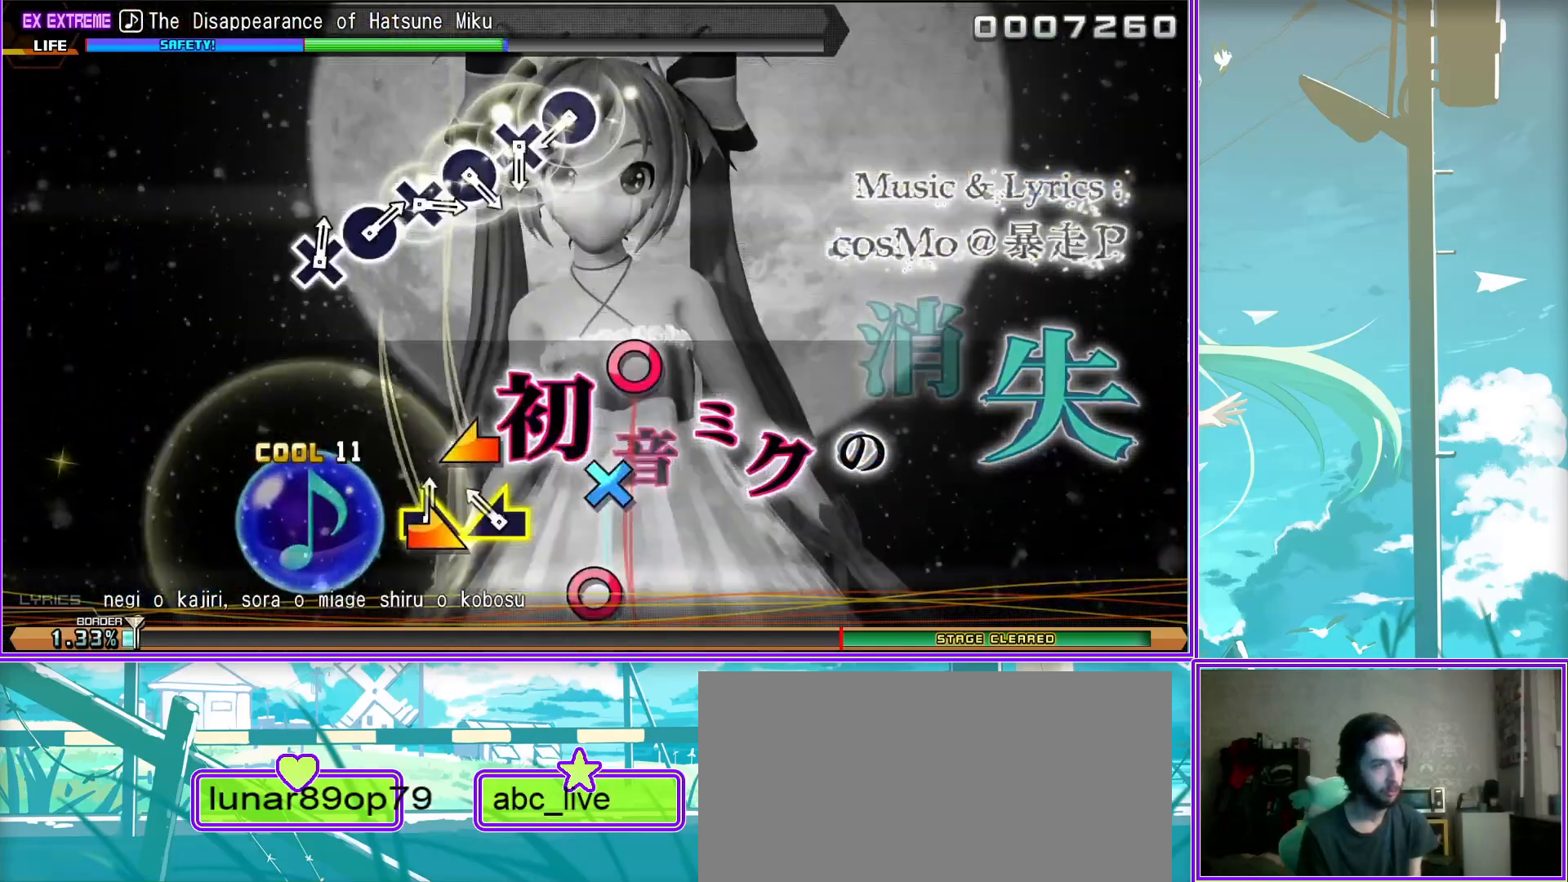
{"buttons": ["DPAD_DOWN"], "left_stick": "center", "right_stick": "center", "events": [[100, "CIRCLE", "down"], [100, "DPAD_DOWN", "up"], [183, "DPAD_DOWN", "down"], [217, "CIRCLE", "up"], [333, "CIRCLE", "down"], [333, "DPAD_DOWN", "up"], [467, "DPAD_DOWN", "down"], [483, "CIRCLE", "up"]]}
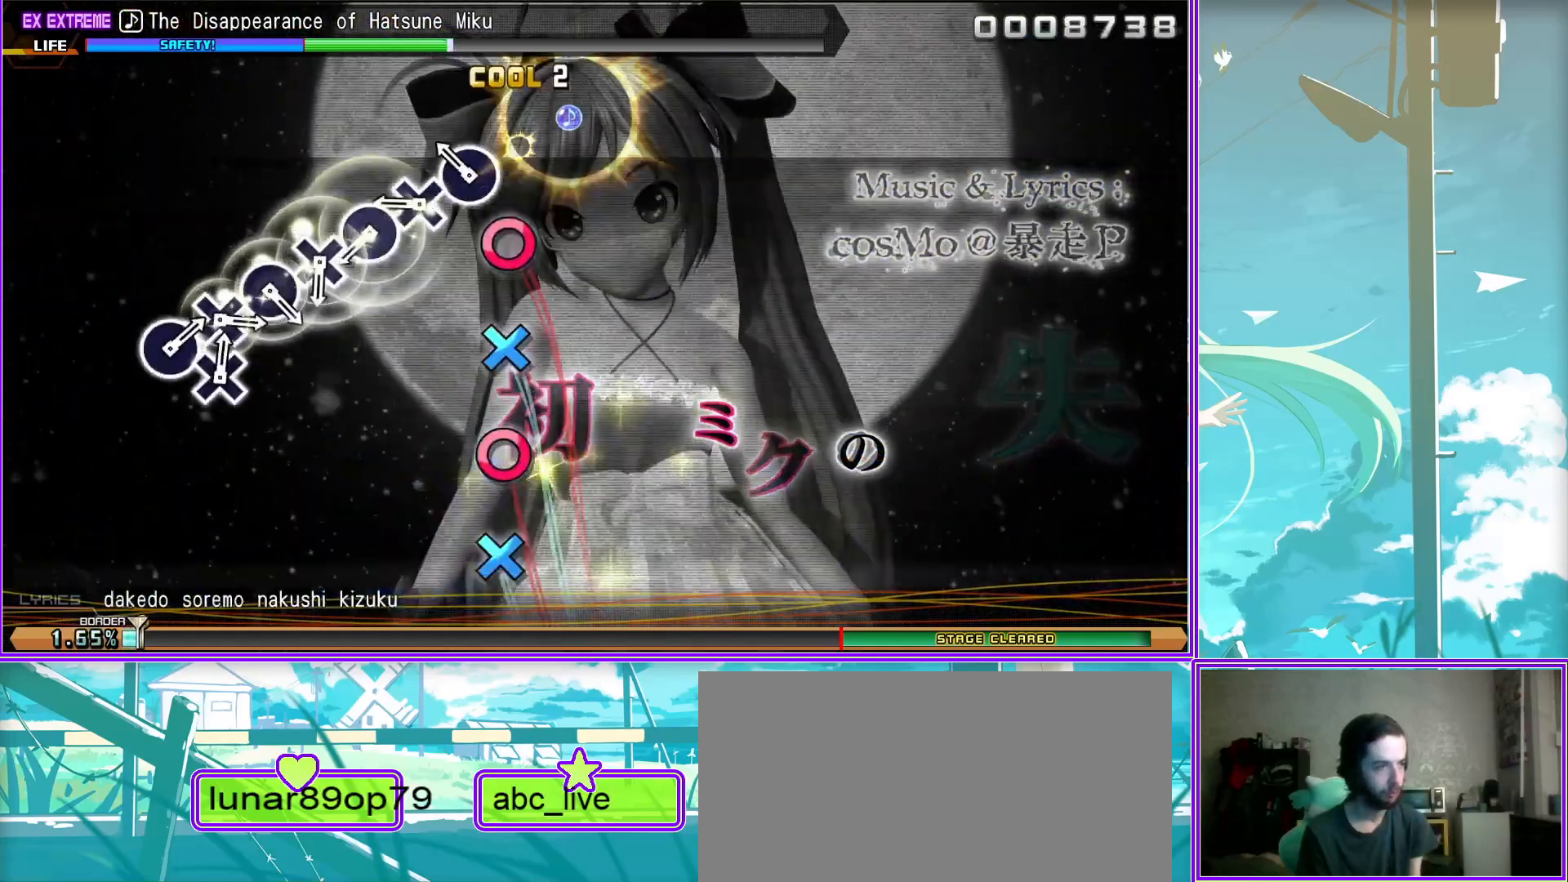
{"buttons": ["CIRCLE", "DPAD_DOWN"], "left_stick": "center", "right_stick": "center", "events": [[117, "CIRCLE", "down"], [117, "DPAD_DOWN", "up"], [200, "DPAD_DOWN", "down"], [283, "CIRCLE", "up"], [333, "DPAD_DOWN", "up"], [417, "CIRCLE", "down"], [467, "DPAD_DOWN", "down"]]}
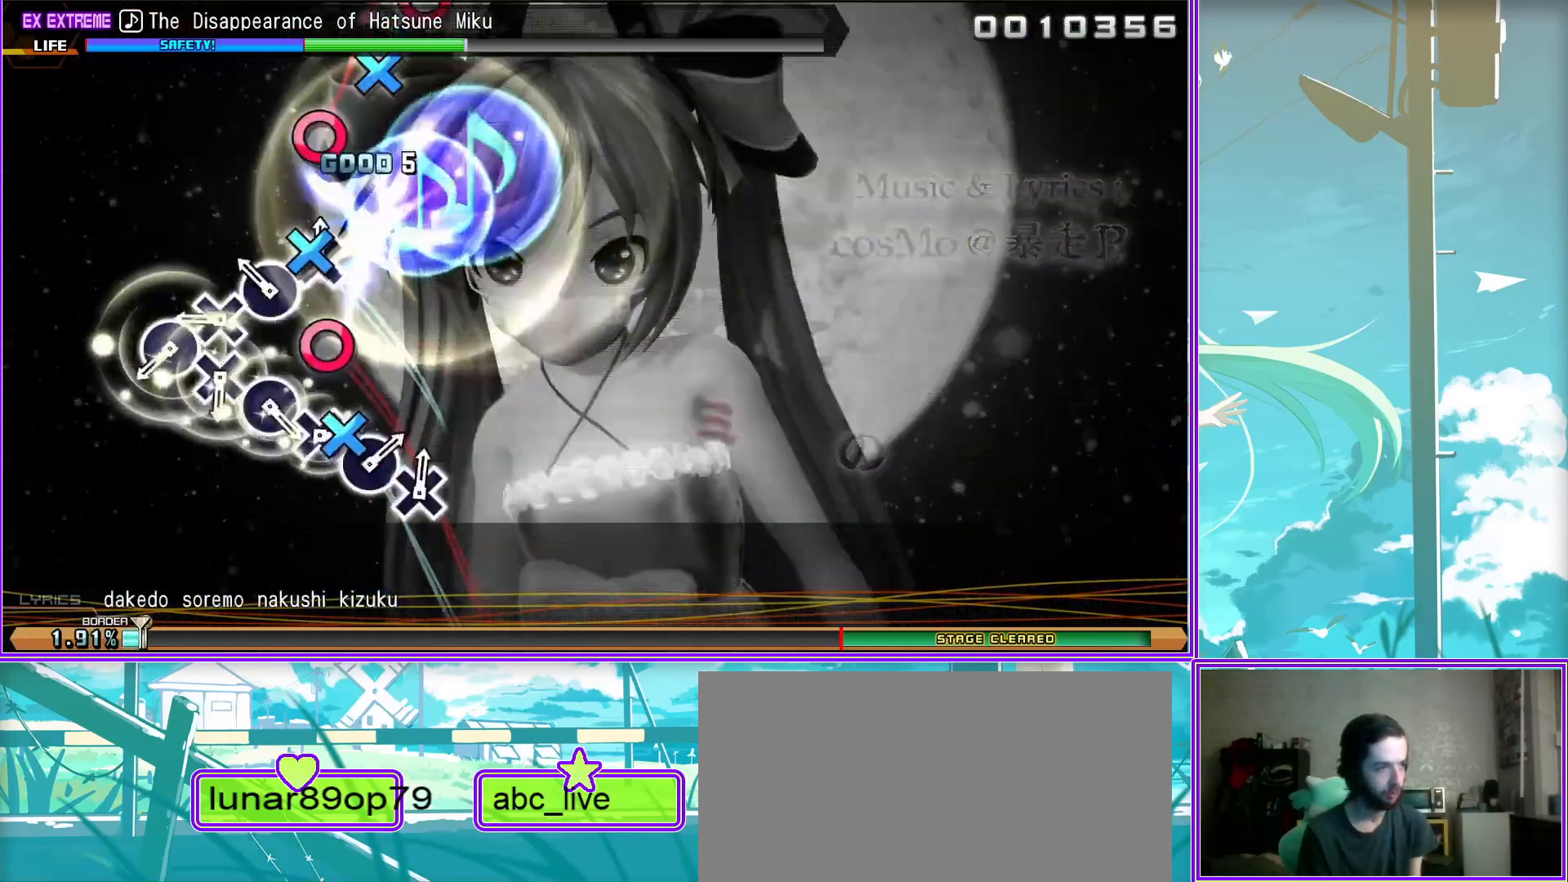
{"buttons": ["CIRCLE", "DPAD_DOWN"], "left_stick": "center", "right_stick": "center", "events": [[83, "CIRCLE", "up"], [133, "DPAD_DOWN", "up"], [150, "CIRCLE", "down"], [217, "DPAD_DOWN", "down"], [333, "CIRCLE", "up"], [367, "DPAD_DOWN", "up"], [433, "CIRCLE", "down"], [467, "DPAD_DOWN", "down"]]}
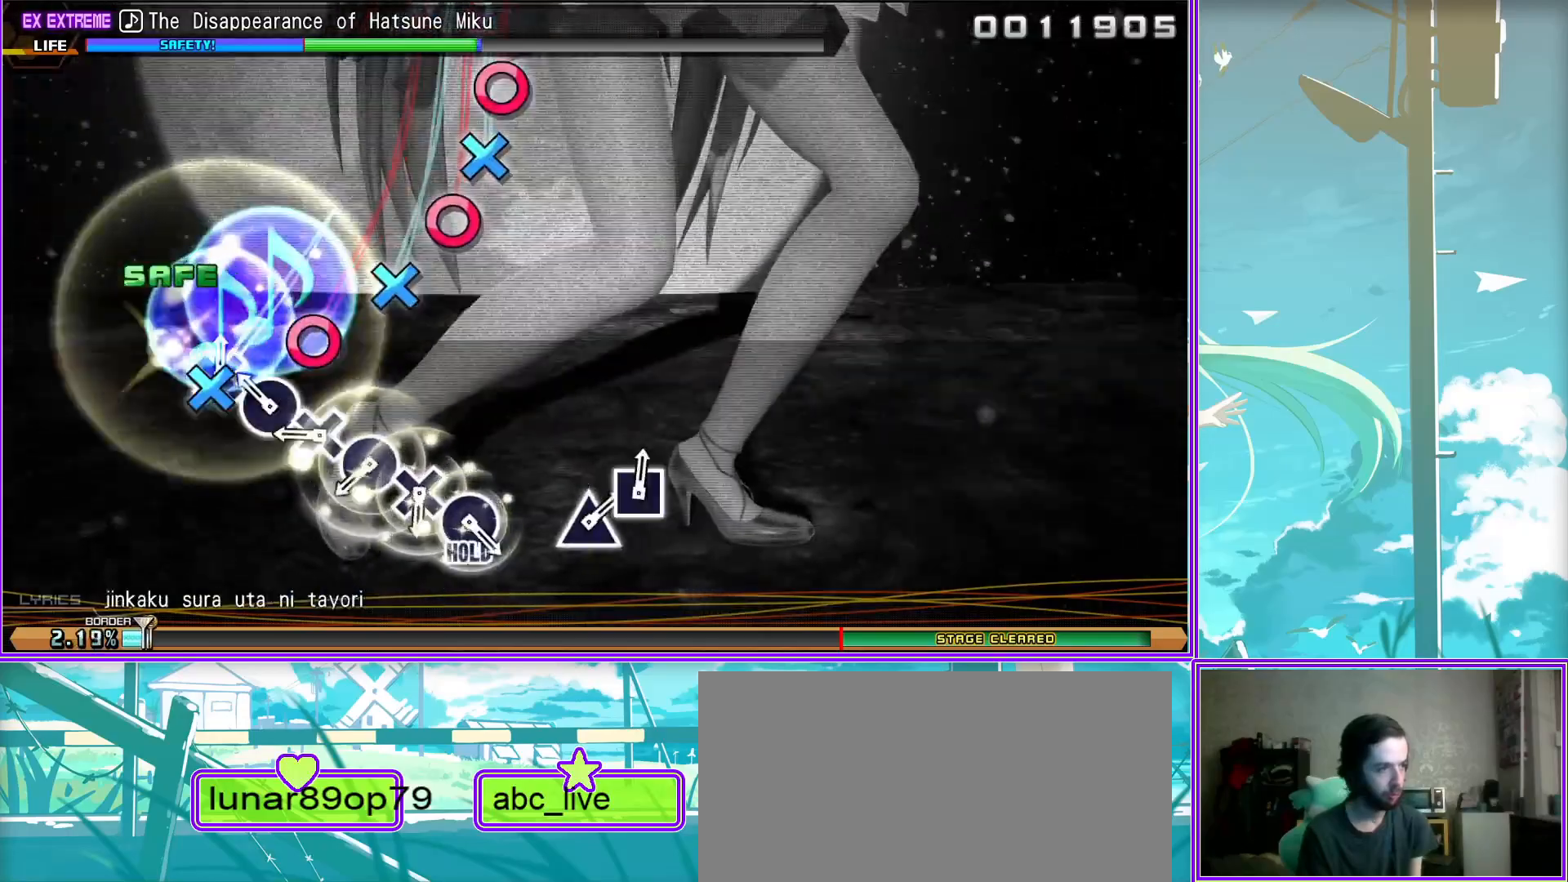
{"buttons": ["DPAD_LEFT"], "left_stick": "center", "right_stick": "center", "events": [[150, "CIRCLE", "up"], [150, "DPAD_DOWN", "up"], [250, "TRIANGLE", "down"], [400, "TRIANGLE", "up"], [417, "DPAD_LEFT", "down"]]}
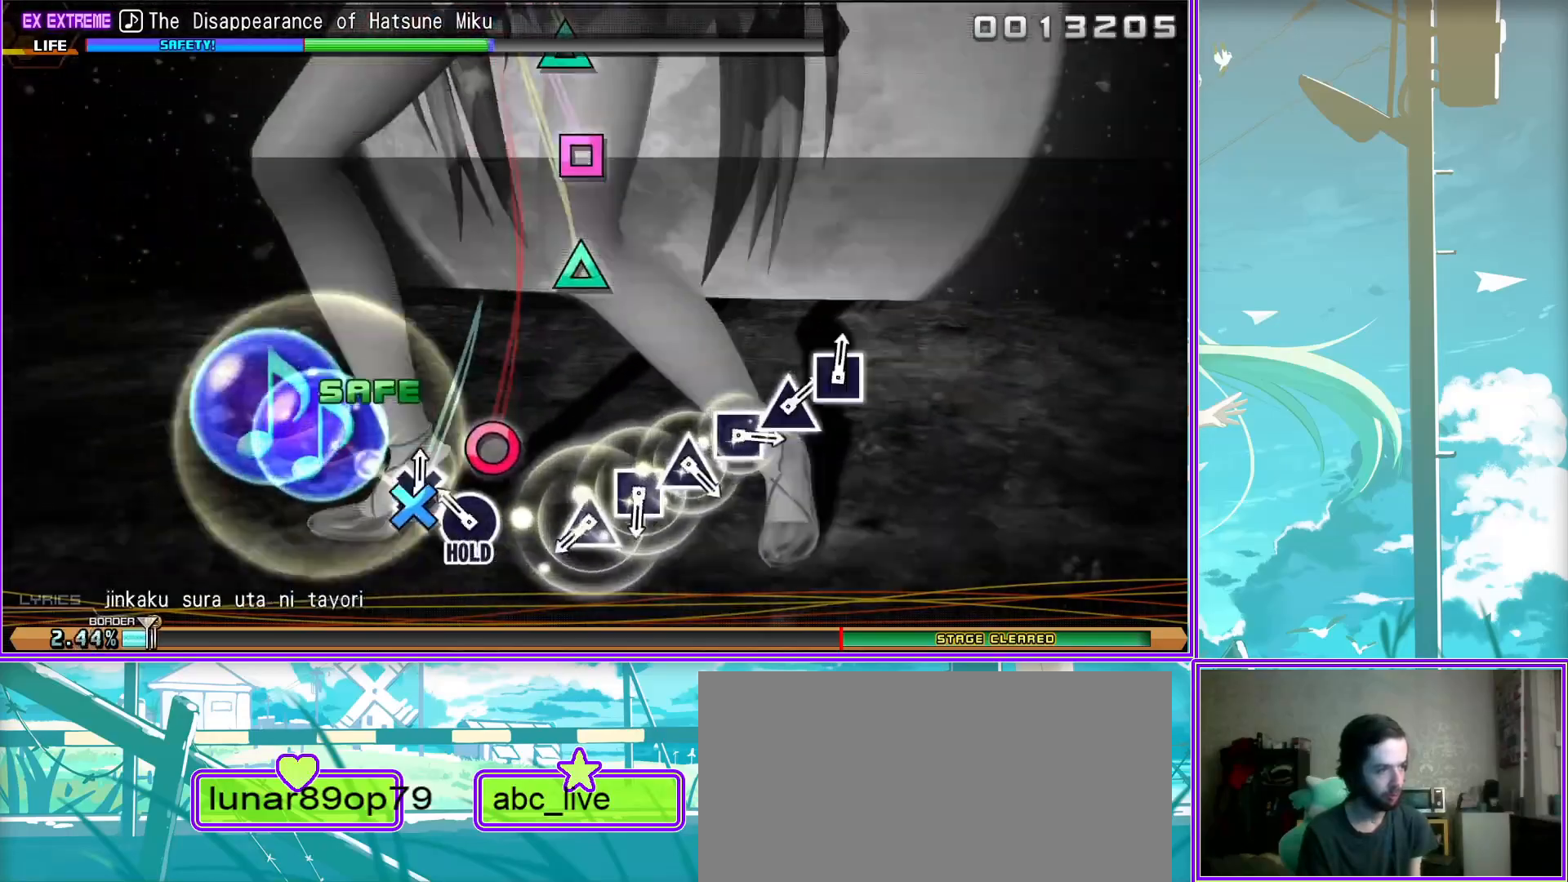
{"buttons": ["DPAD_LEFT"], "left_stick": "center", "right_stick": "center", "events": [[33, "TRIANGLE", "down"], [67, "DPAD_LEFT", "up"], [217, "DPAD_LEFT", "down"], [217, "TRIANGLE", "up"], [333, "TRIANGLE", "down"], [367, "DPAD_LEFT", "up"], [483, "DPAD_LEFT", "down"], [500, "TRIANGLE", "up"]]}
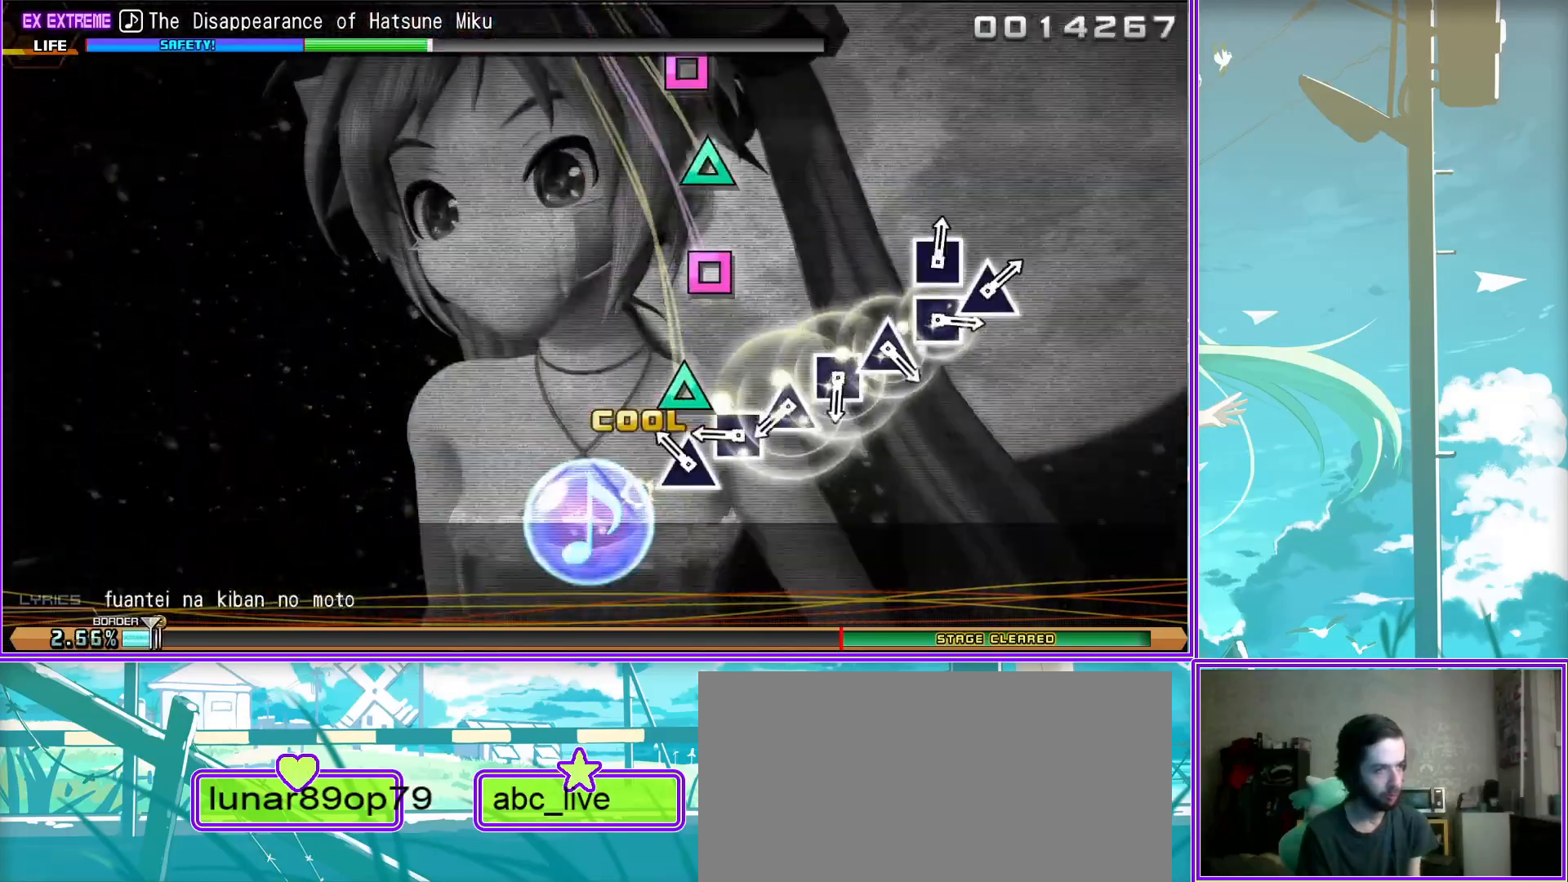
{"buttons": ["TRIANGLE"], "left_stick": "center", "right_stick": "center", "events": [[117, "TRIANGLE", "down"], [133, "DPAD_LEFT", "up"], [233, "DPAD_LEFT", "down"], [267, "TRIANGLE", "up"], [383, "TRIANGLE", "down"], [417, "DPAD_LEFT", "up"]]}
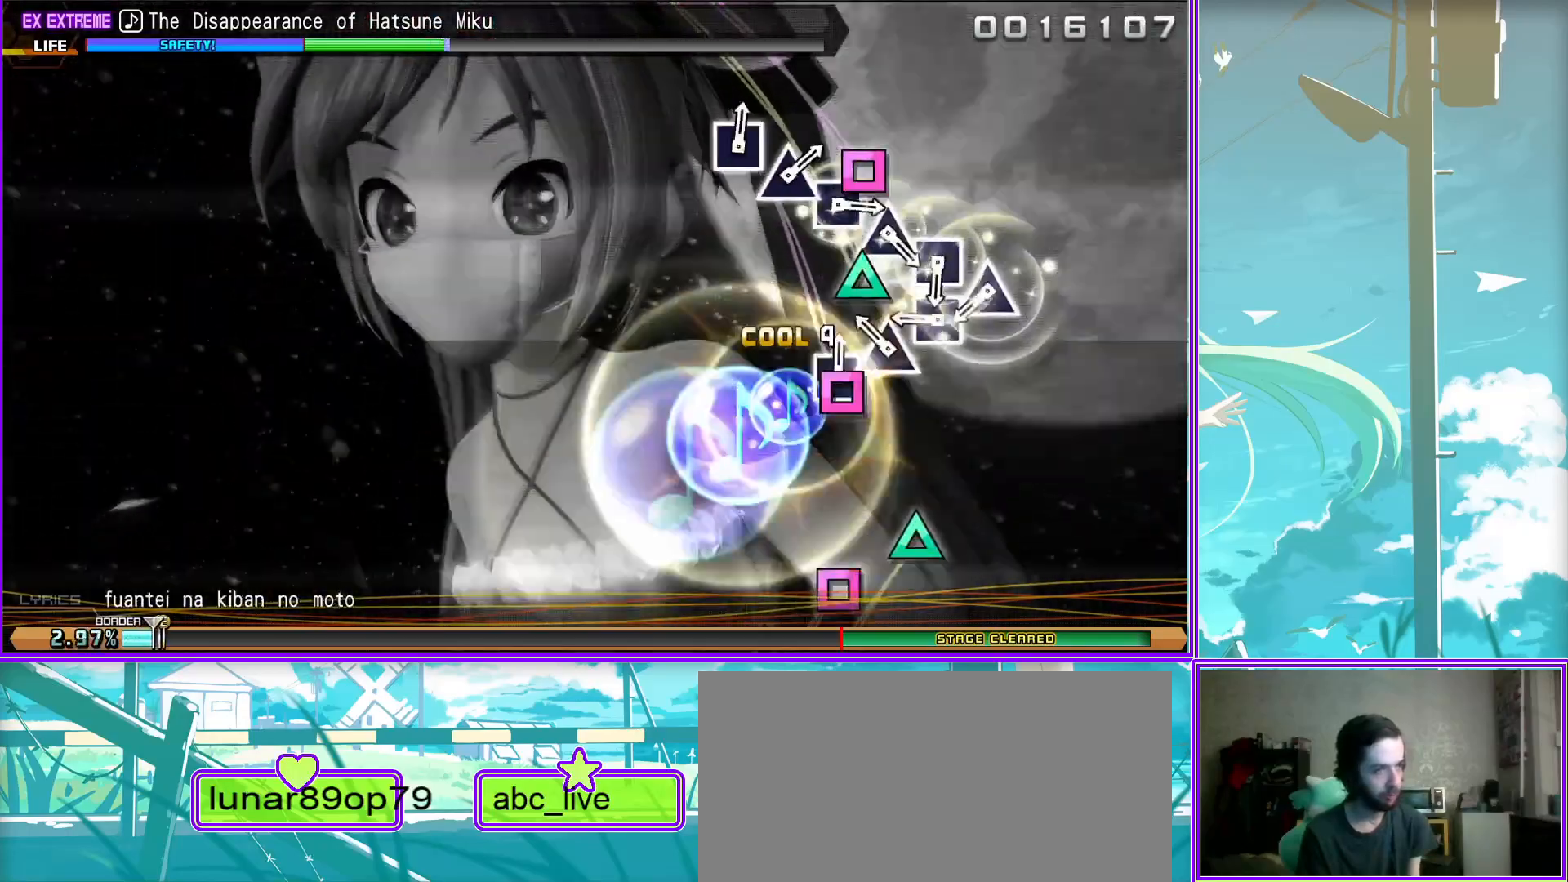
{"buttons": ["TRIANGLE"], "left_stick": "center", "right_stick": "center", "events": [[17, "DPAD_LEFT", "down"], [33, "TRIANGLE", "up"], [150, "TRIANGLE", "down"], [183, "DPAD_LEFT", "up"], [300, "DPAD_LEFT", "down"], [317, "TRIANGLE", "up"], [417, "TRIANGLE", "down"], [483, "DPAD_LEFT", "up"]]}
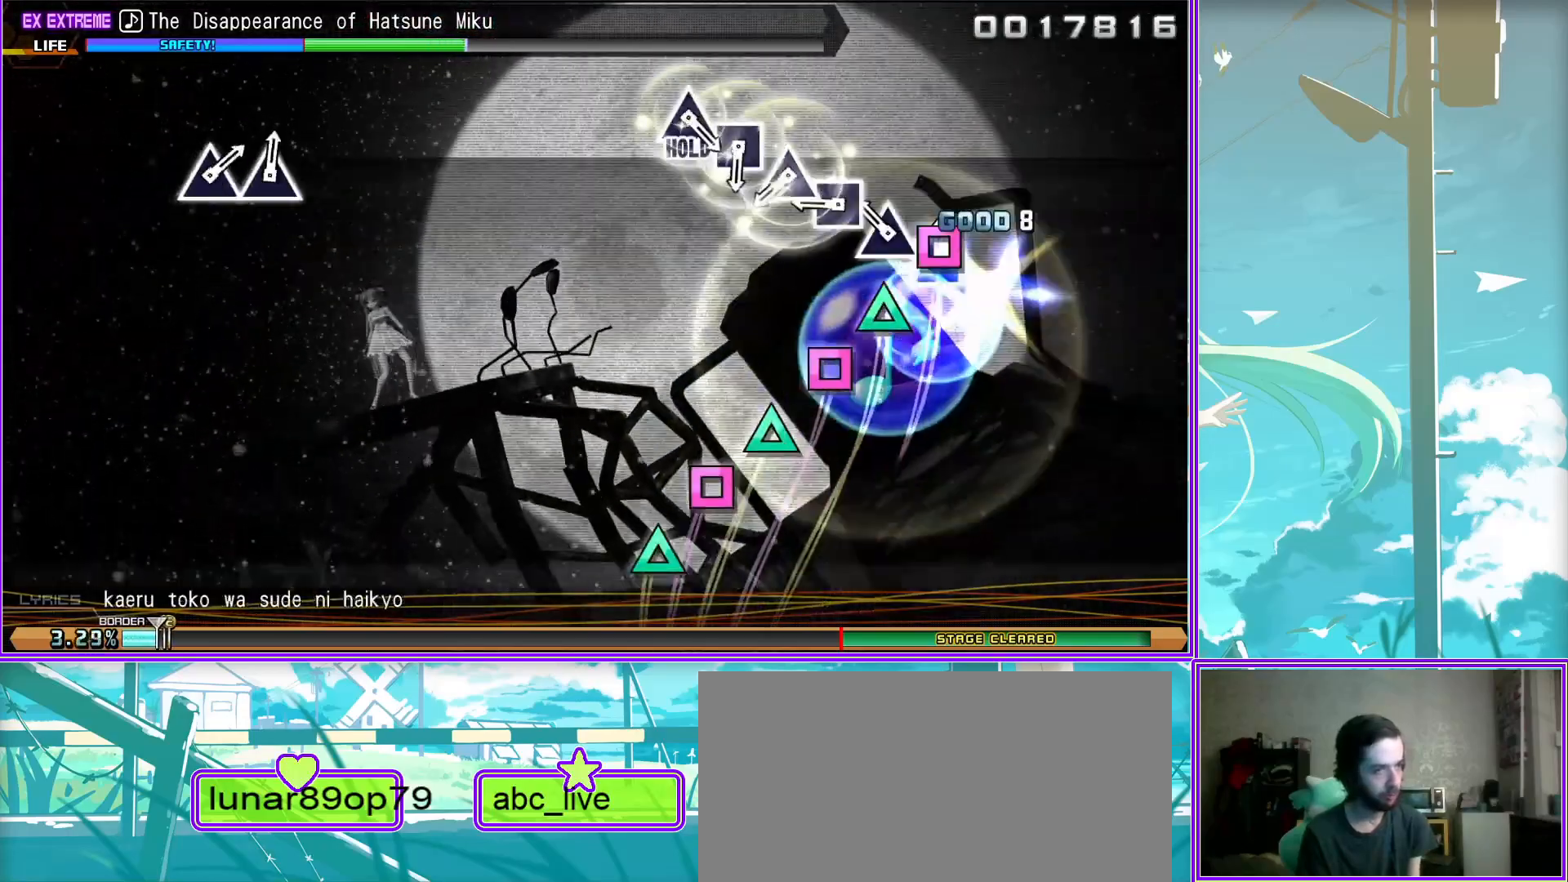
{"buttons": ["DPAD_UP"], "left_stick": "center", "right_stick": "center", "events": [[67, "DPAD_LEFT", "down"], [150, "TRIANGLE", "up"], [200, "DPAD_LEFT", "up"], [317, "TRIANGLE", "down"], [417, "DPAD_UP", "down"], [467, "TRIANGLE", "up"]]}
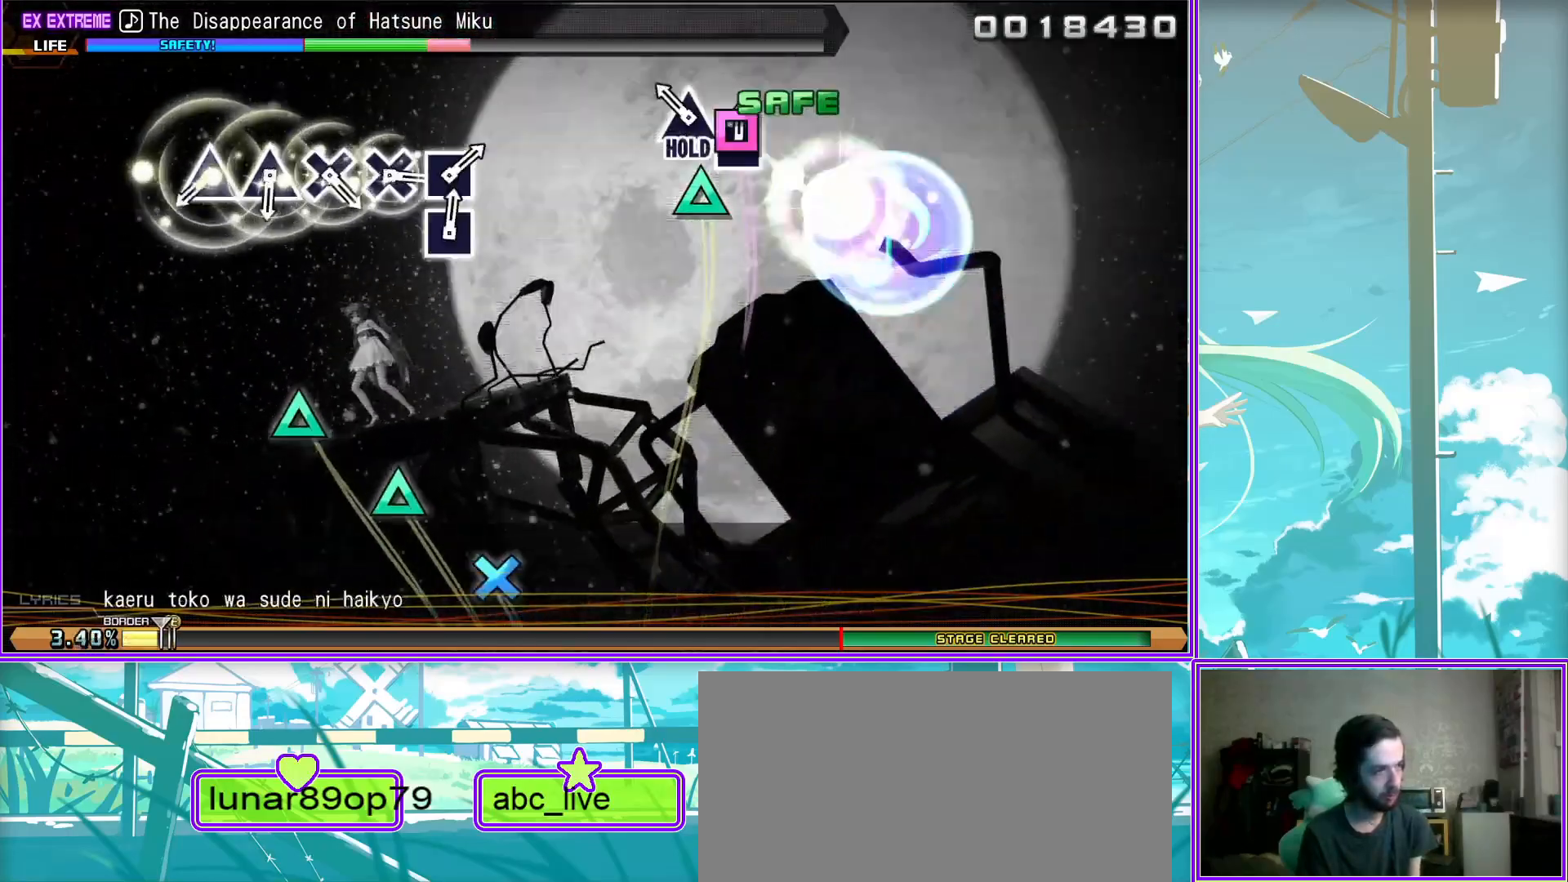
{"buttons": ["DPAD_RIGHT"], "left_stick": "center", "right_stick": "center", "events": [[83, "DPAD_UP", "up"], [133, "CROSS", "down"], [183, "DPAD_DOWN", "down"], [267, "CROSS", "up"], [317, "DPAD_DOWN", "up"], [417, "CIRCLE", "down"], [450, "CIRCLE", "up"], [450, "DPAD_RIGHT", "down"]]}
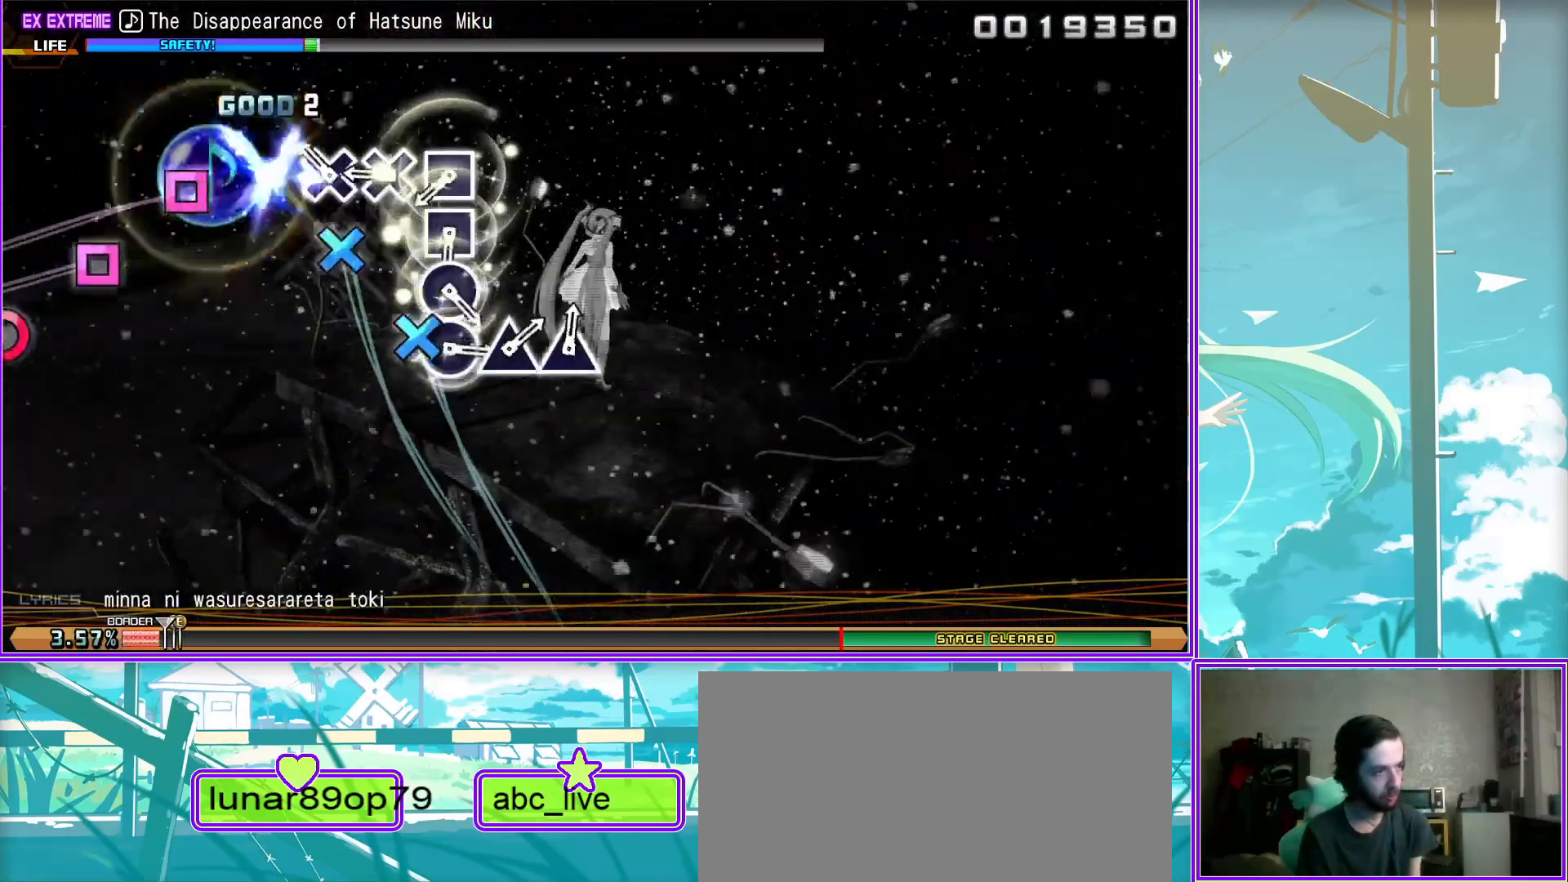
{"buttons": ["DPAD_RIGHT"], "left_stick": "center", "right_stick": "center", "events": [[83, "DPAD_RIGHT", "up"], [83, "SQUARE", "down"], [183, "SQUARE", "up"], [200, "DPAD_LEFT", "down"], [317, "CIRCLE", "down"], [317, "DPAD_LEFT", "up"], [383, "CIRCLE", "up"], [450, "DPAD_RIGHT", "down"]]}
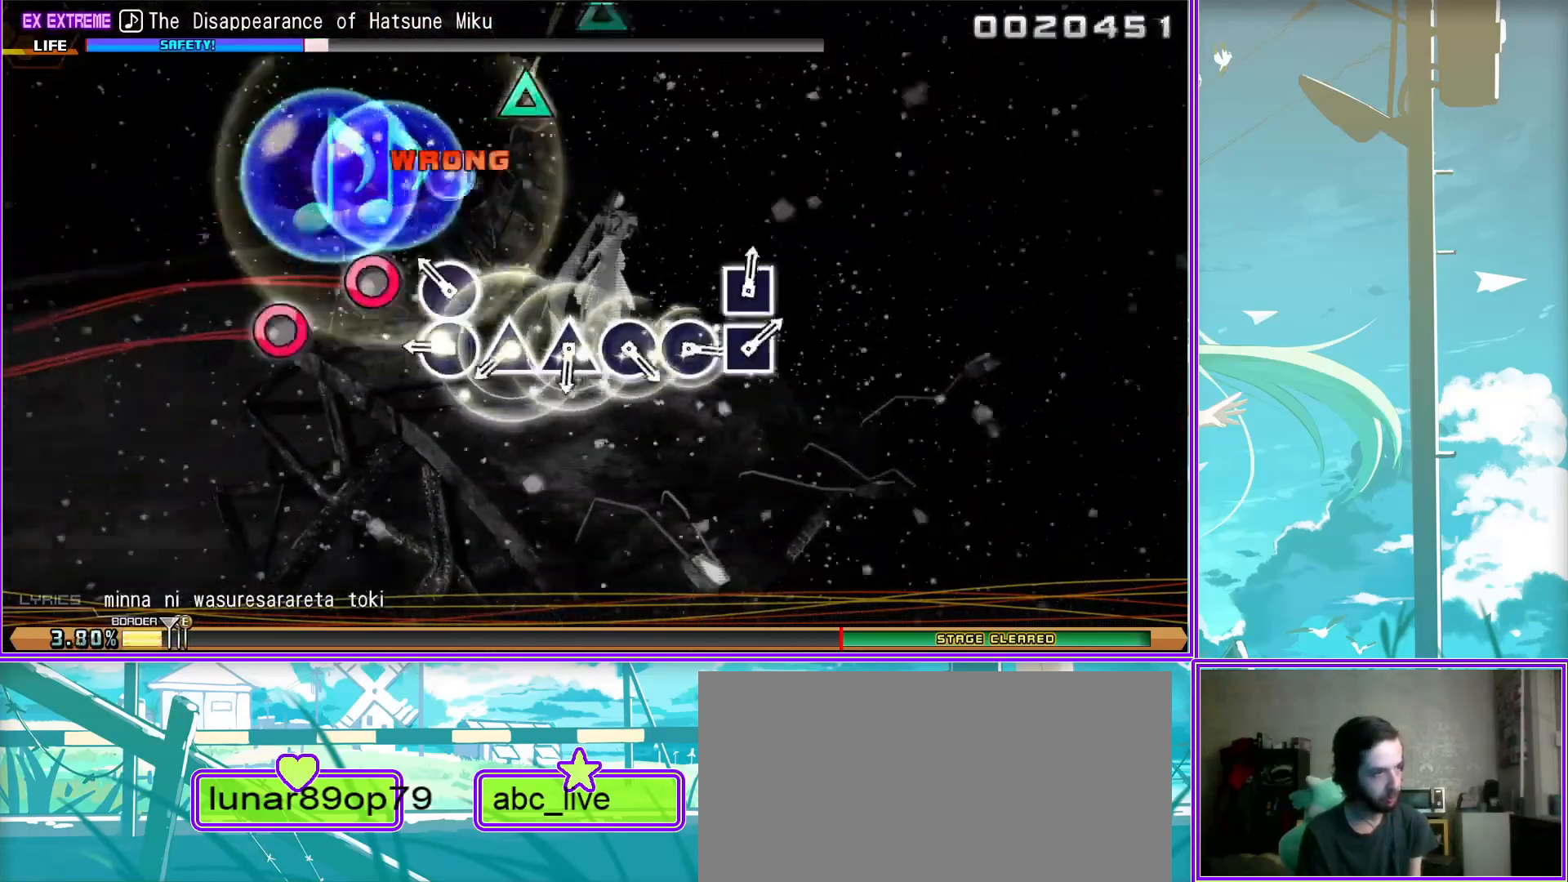
{"buttons": ["DPAD_RIGHT"], "left_stick": "center", "right_stick": "center", "events": [[67, "DPAD_RIGHT", "up"], [67, "SQUARE", "down"], [183, "SQUARE", "up"], [233, "DPAD_RIGHT", "down"], [300, "CIRCLE", "down"], [367, "DPAD_RIGHT", "up"], [417, "CIRCLE", "up"], [467, "DPAD_RIGHT", "down"]]}
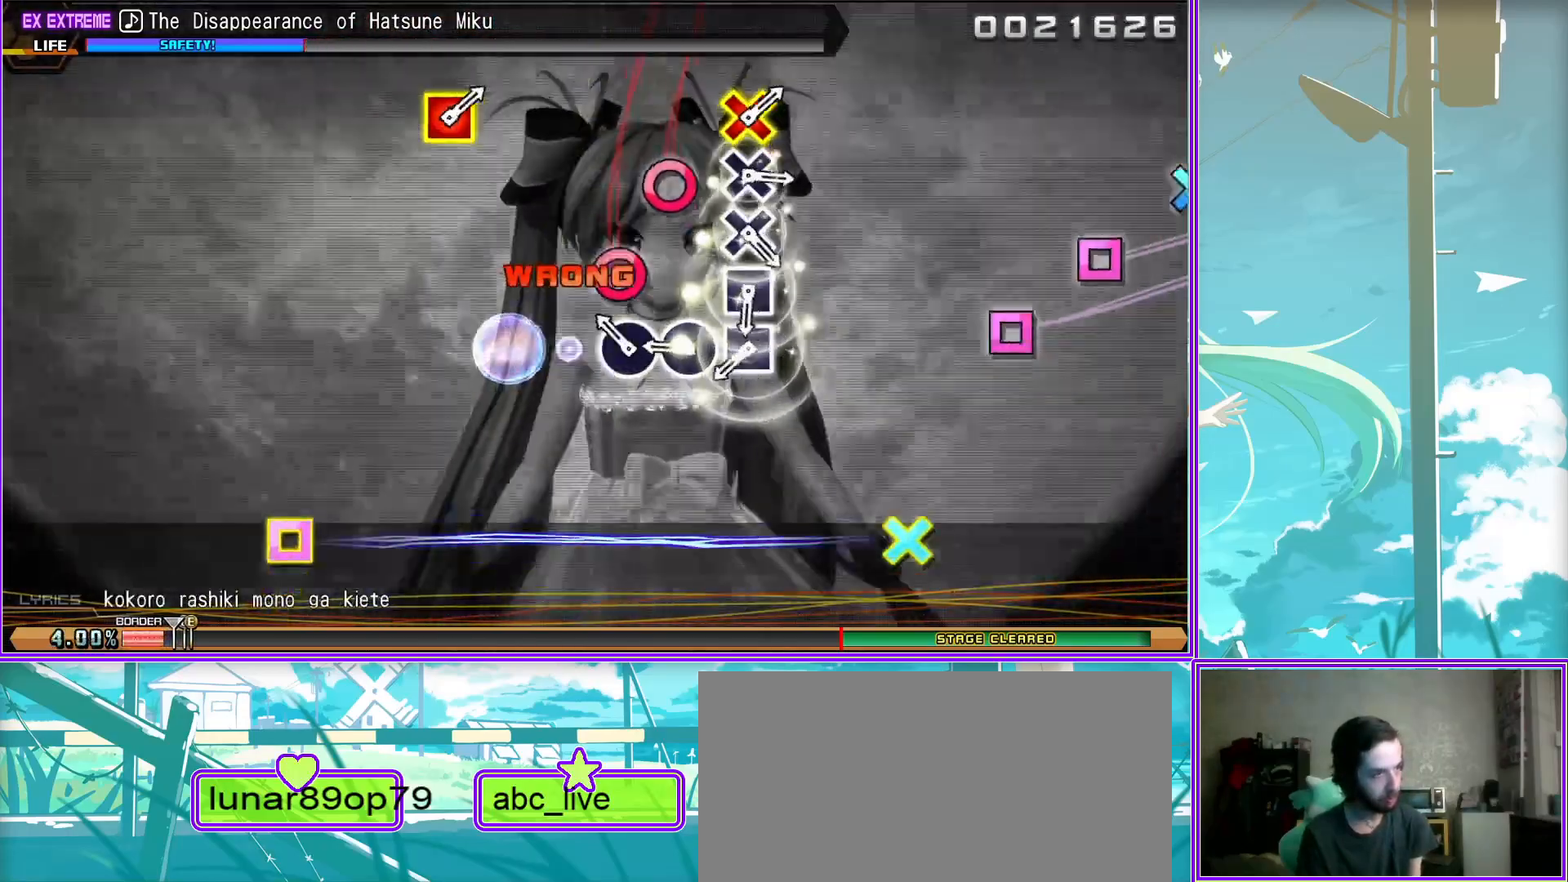
{"buttons": [], "left_stick": "center", "right_stick": "center", "events": [[83, "DPAD_RIGHT", "up"], [83, "SQUARE", "down"], [217, "SQUARE", "up"], [333, "CROSS", "down"], [333, "SQUARE", "down"], [450, "SQUARE", "up"], [483, "CROSS", "up"]]}
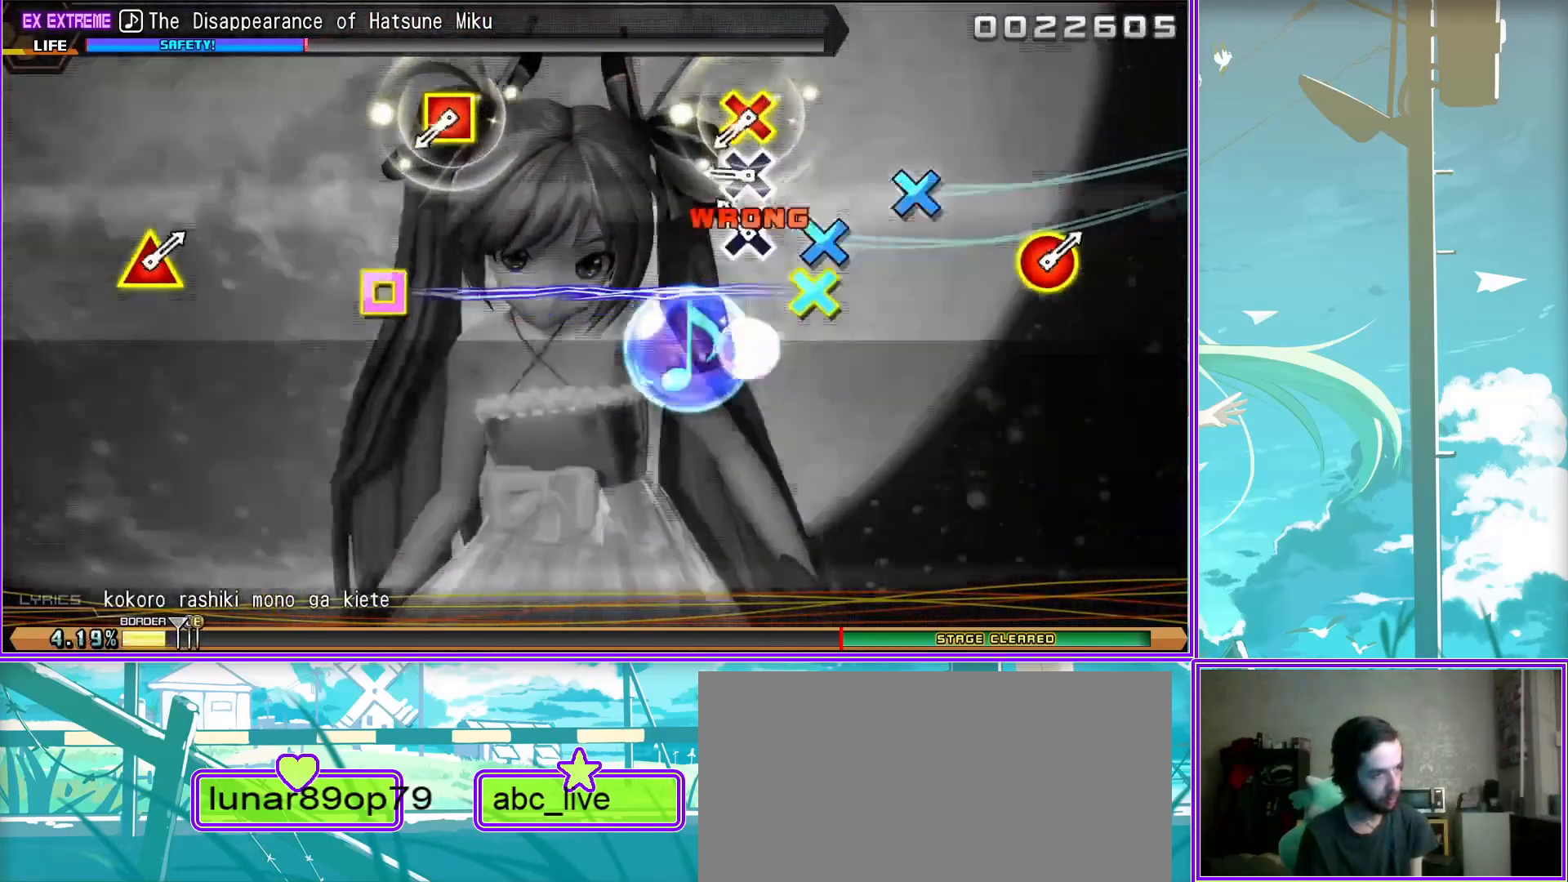
{"buttons": [], "left_stick": "center", "right_stick": "center", "events": [[317, "TRIANGLE", "down"], [333, "CIRCLE", "down"], [467, "TRIANGLE", "up"], [500, "CIRCLE", "up"]]}
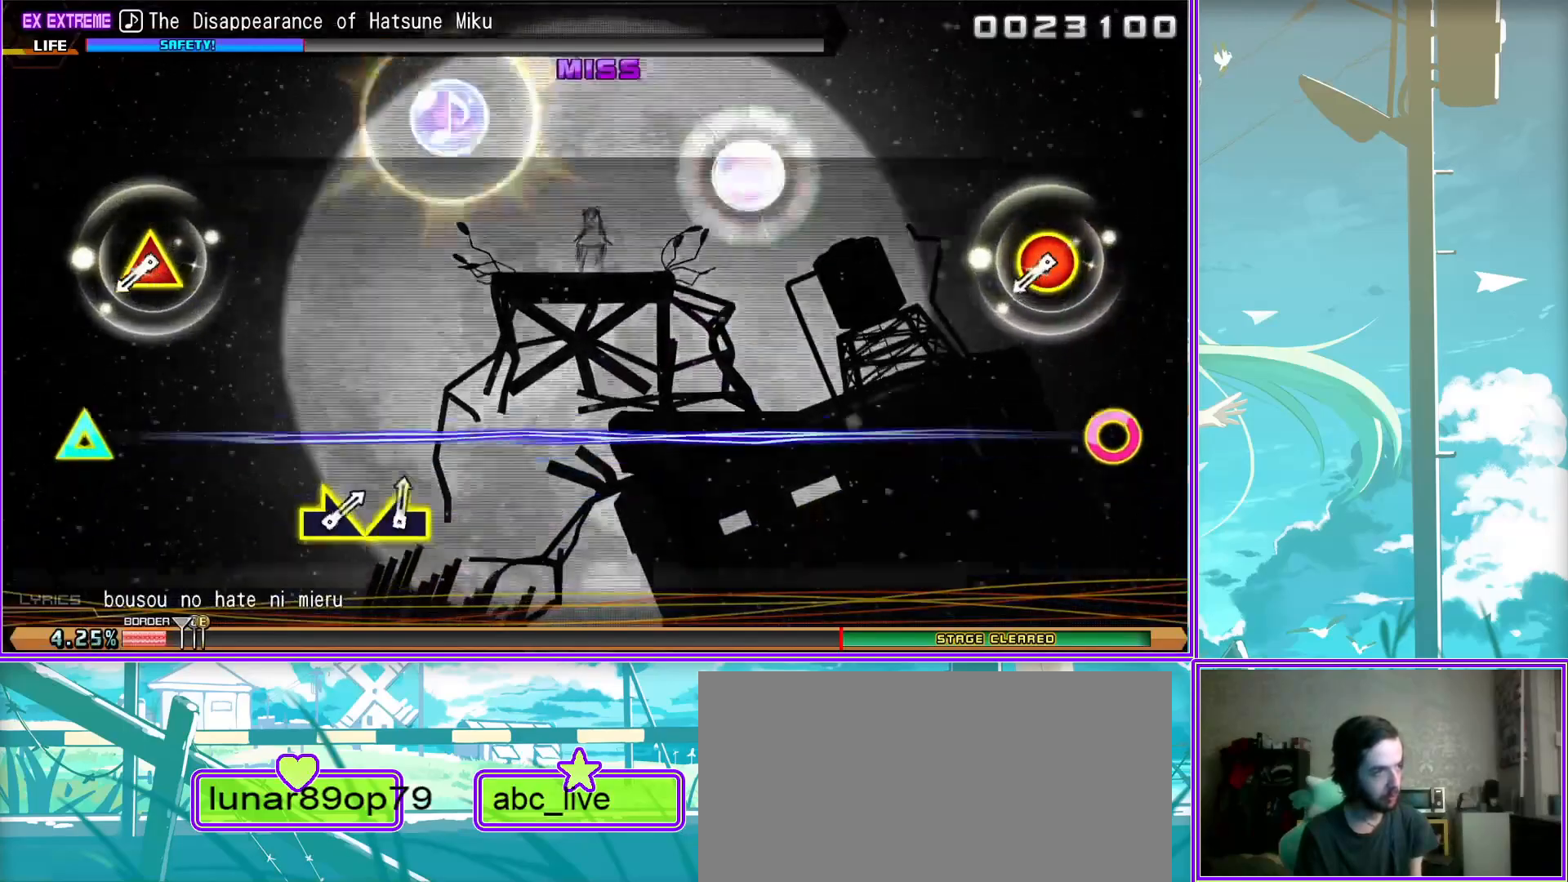
{"buttons": [], "left_stick": "left", "right_stick": "center", "events": [[300, "left_stick", "right"], [417, "left_stick", "center"], [467, "left_stick", "left"]]}
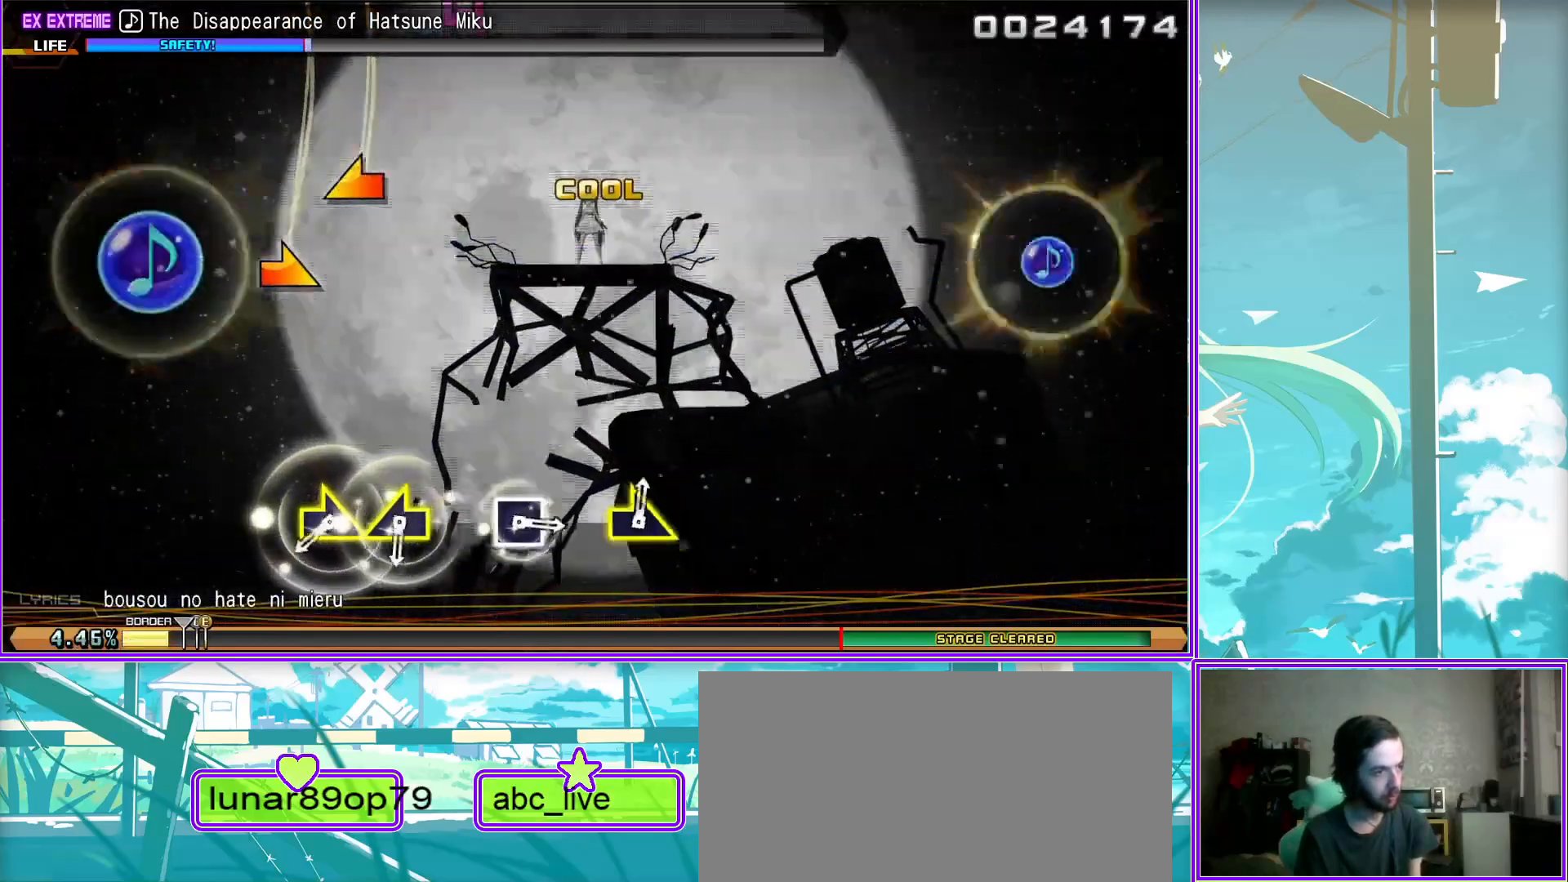
{"buttons": [], "left_stick": "left", "right_stick": "center", "events": [[167, "left_stick", "center"], [233, "SQUARE", "down"], [350, "left_stick", "left"], [383, "SQUARE", "up"]]}